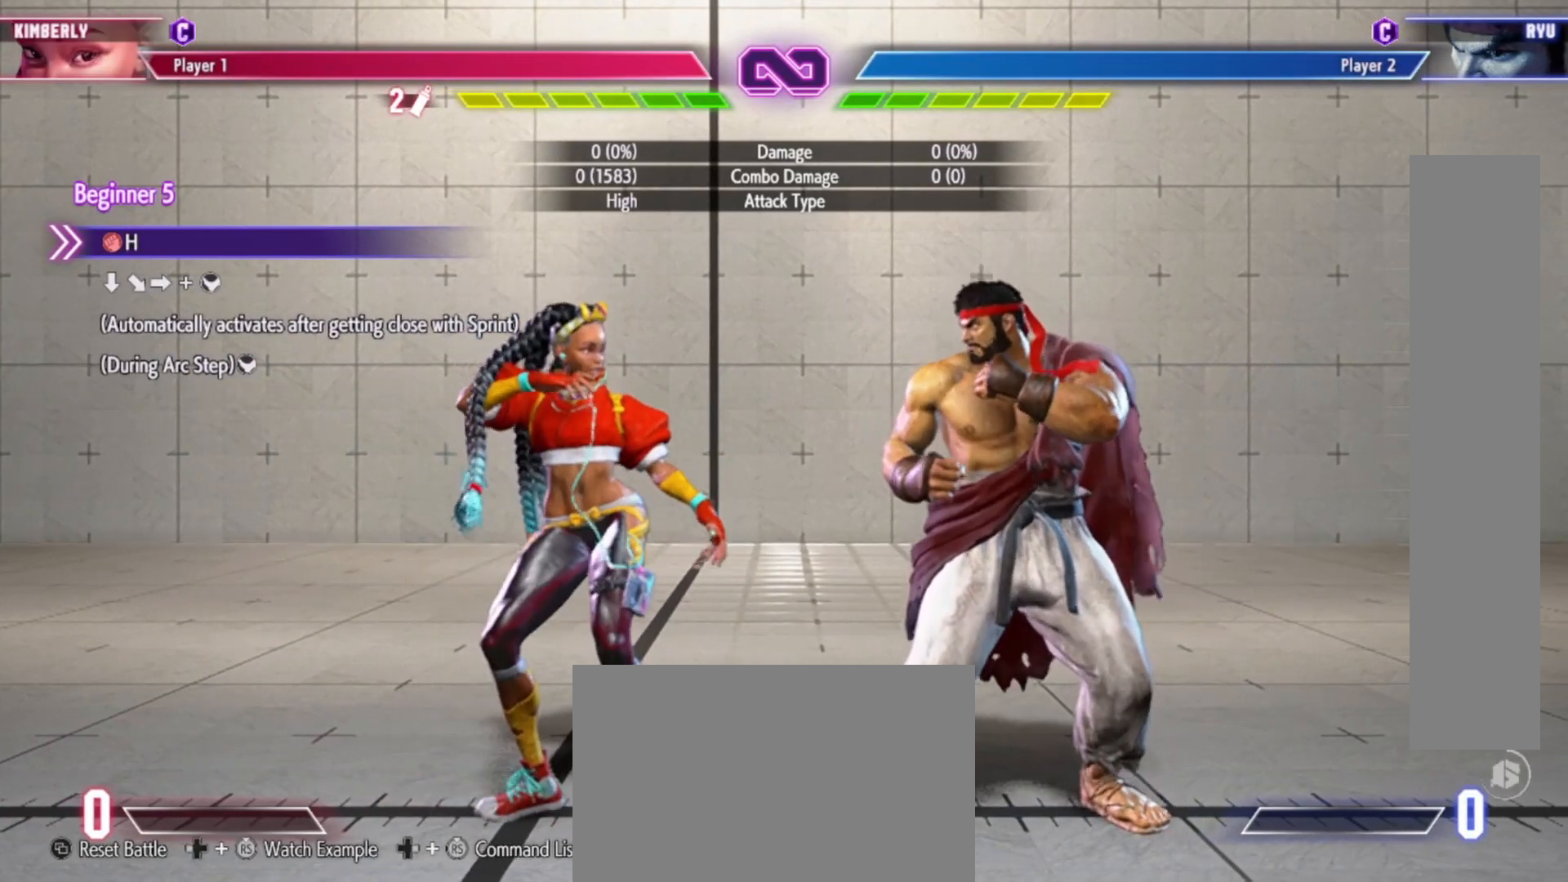
Gameplay with a controller (arcade stick); each line is a JSON object with the inputs held at the frame after it (dt_ms = milliseconds from this image to that frame). "events" lists button and stick changes between this image and that frame as [ms after this image, input, new state], when the widget could be followed in between. Not read: L3 R3.
{"dt_ms": 500, "buttons": [], "left_stick": "down", "events": [[283, "R1", "down"], [417, "R1", "up"], [417, "left_stick", "down"]]}
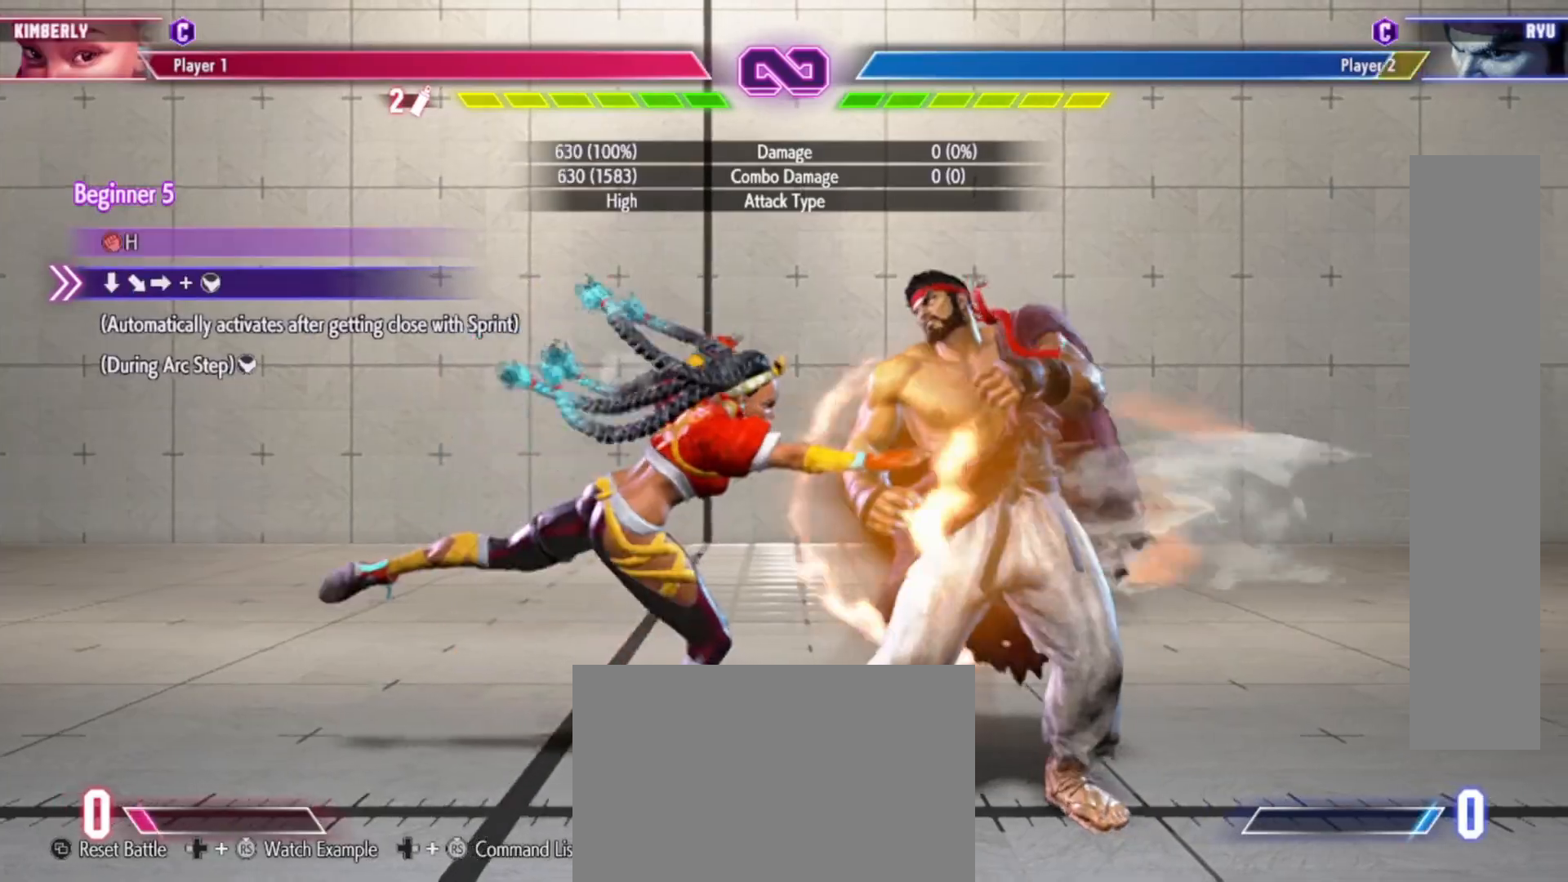
{"dt_ms": 500, "buttons": [], "left_stick": "center", "events": [[33, "left_stick", "right"], [50, "CROSS", "down"], [83, "left_stick", "center"], [133, "CROSS", "up"]]}
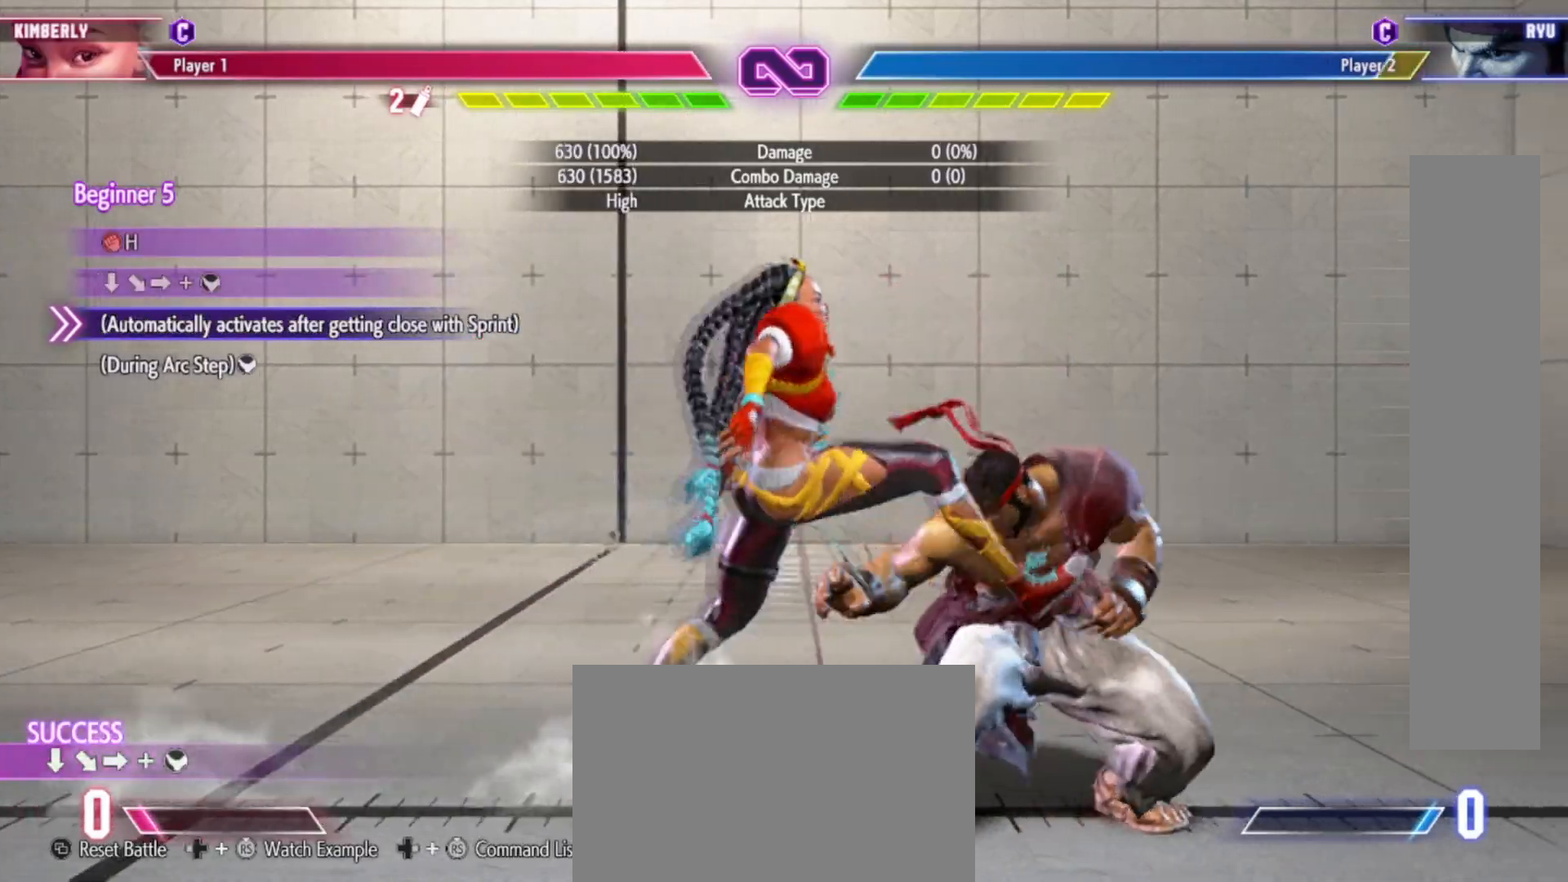
{"dt_ms": 500, "buttons": [], "left_stick": "center", "events": [[267, "CROSS", "down"], [383, "CROSS", "up"]]}
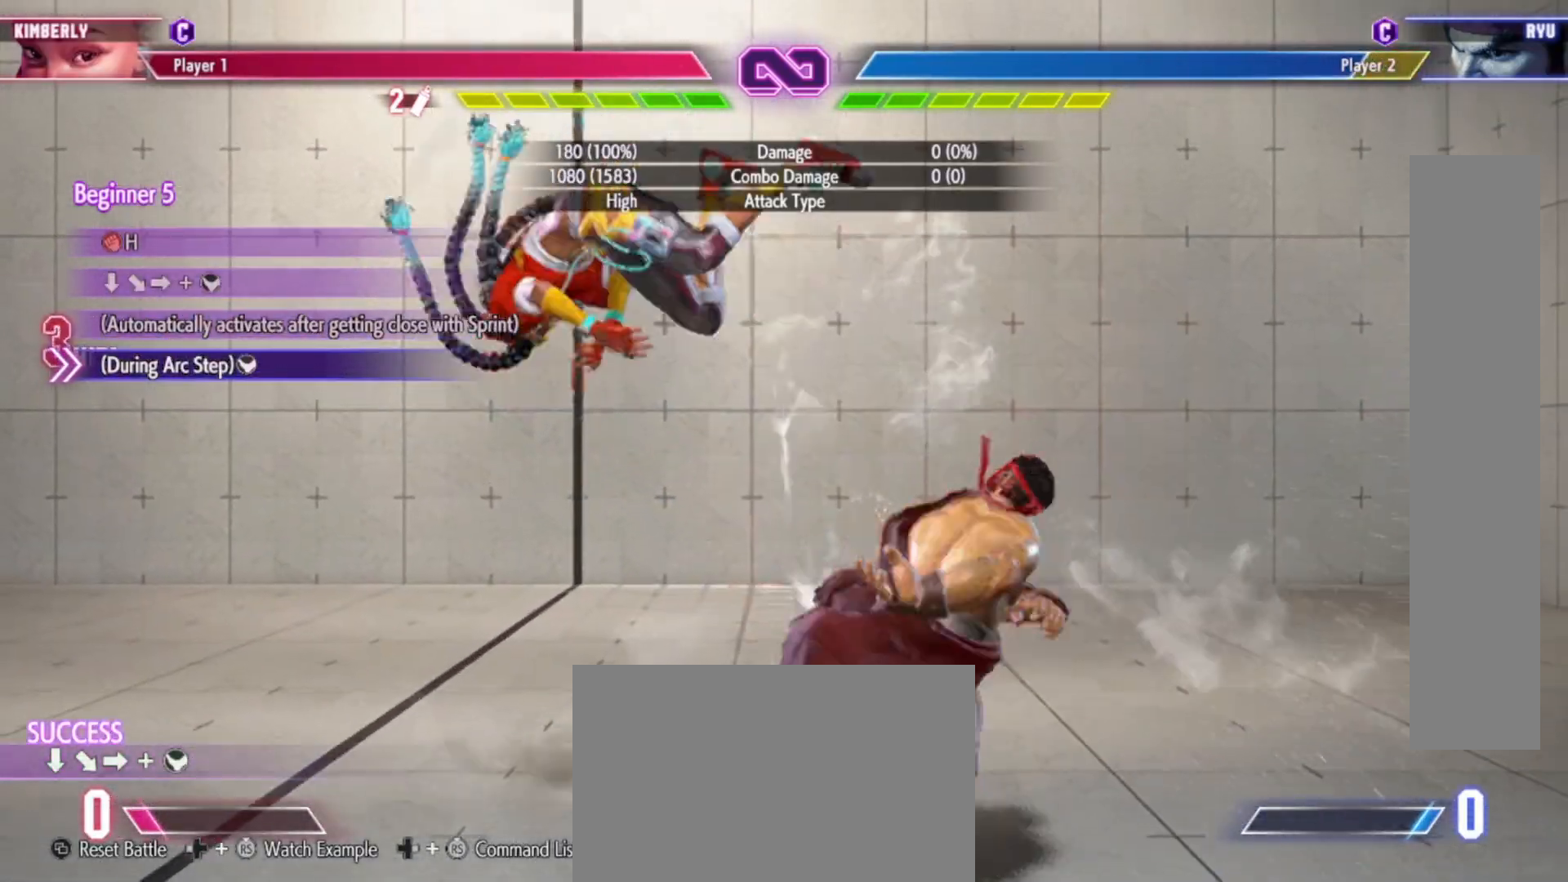
{"dt_ms": 500, "buttons": [], "left_stick": "center", "events": [[200, "CROSS", "down"], [267, "CROSS", "up"]]}
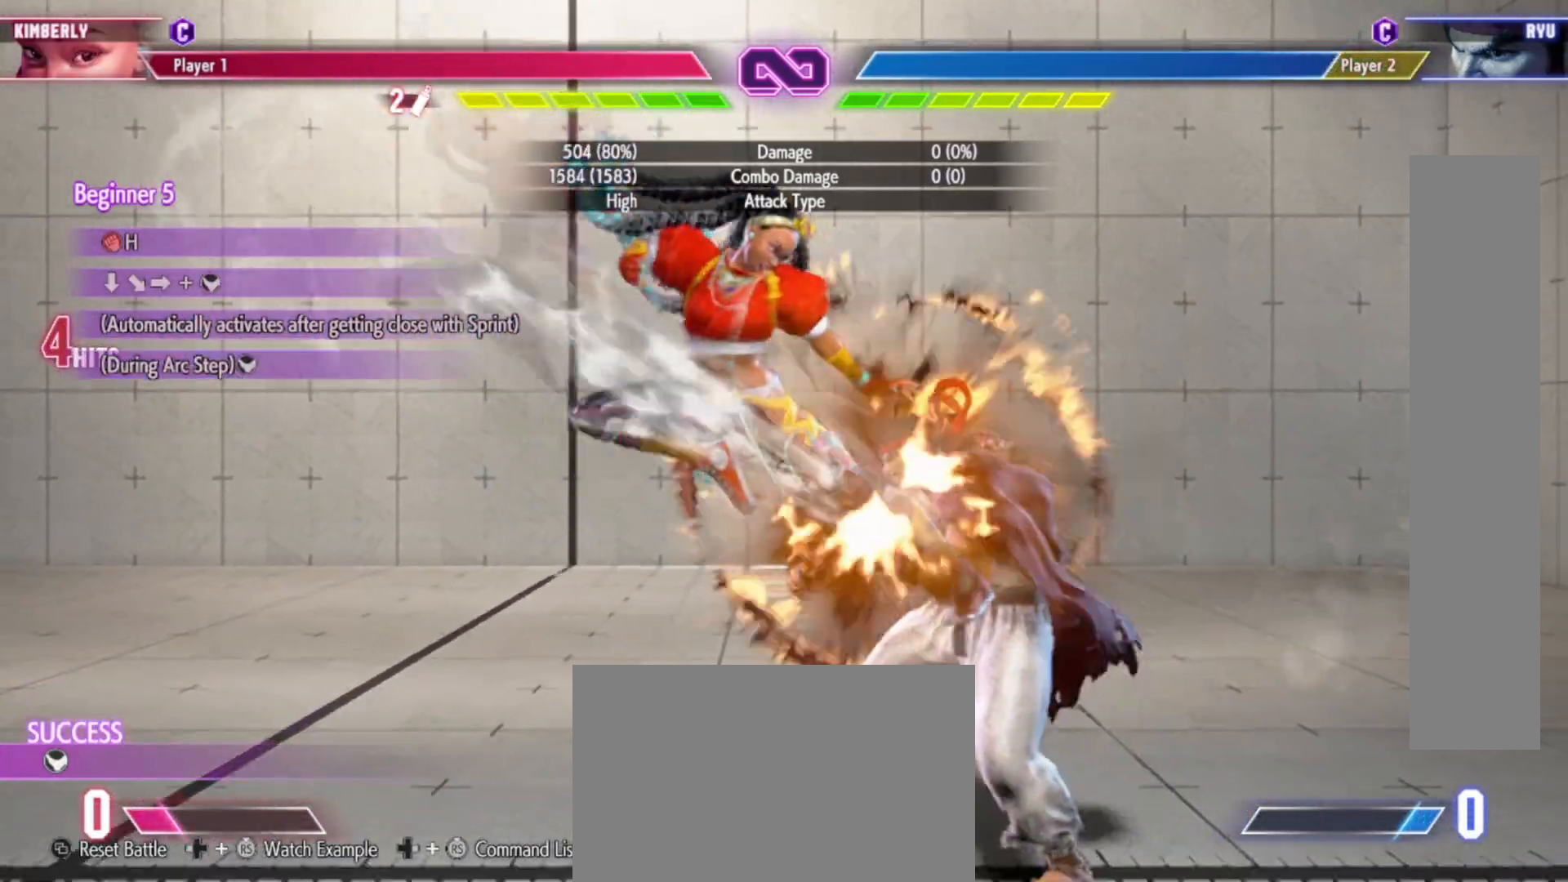
{"dt_ms": 500, "buttons": [], "left_stick": "center", "events": []}
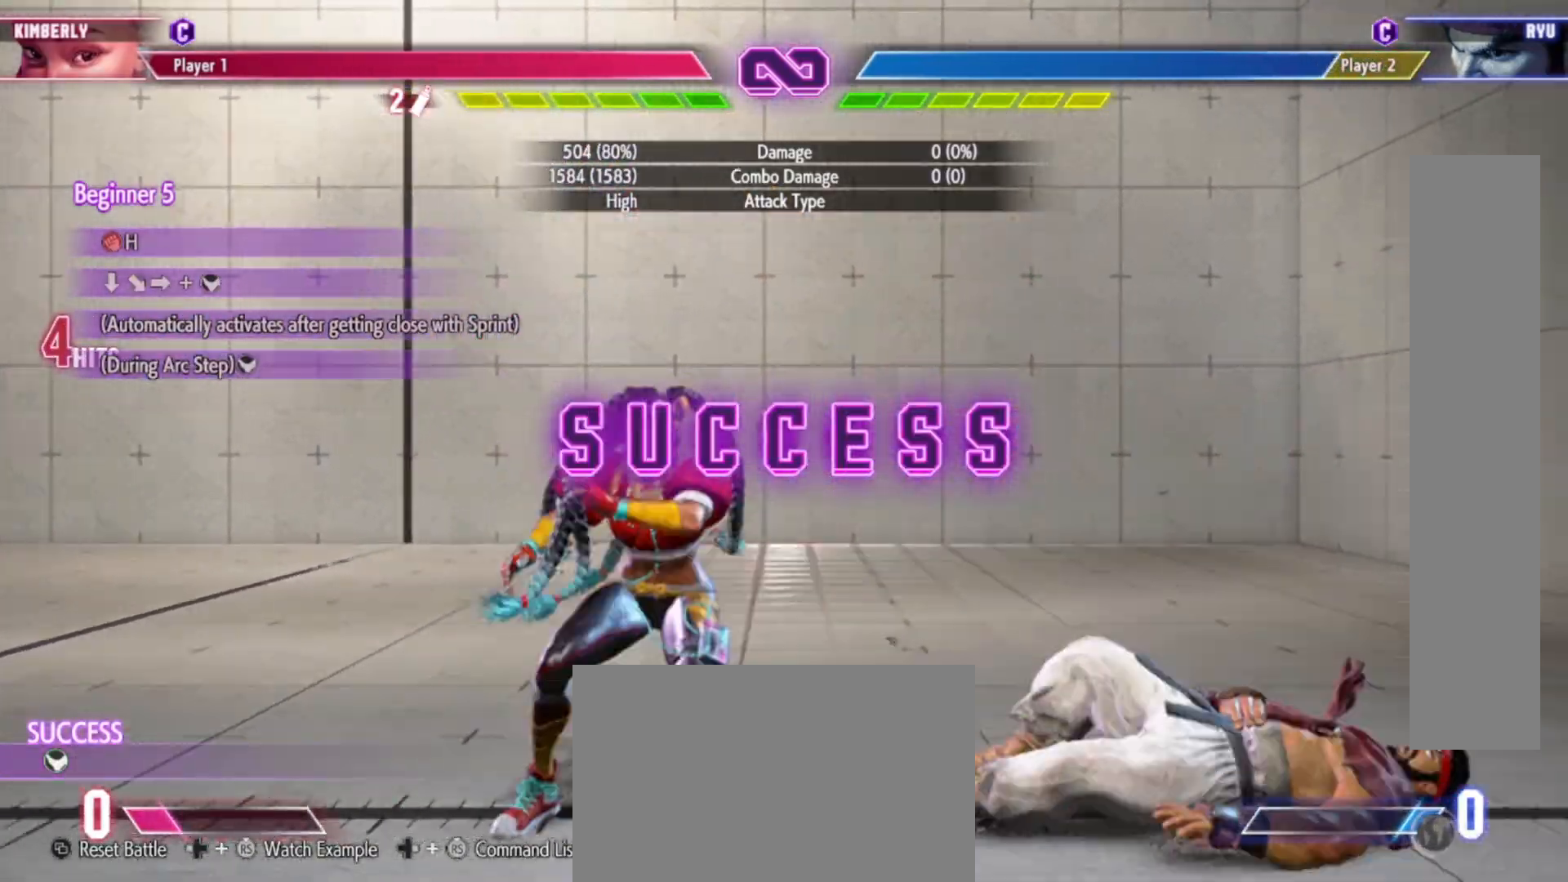
{"dt_ms": 500, "buttons": [], "left_stick": "center", "events": []}
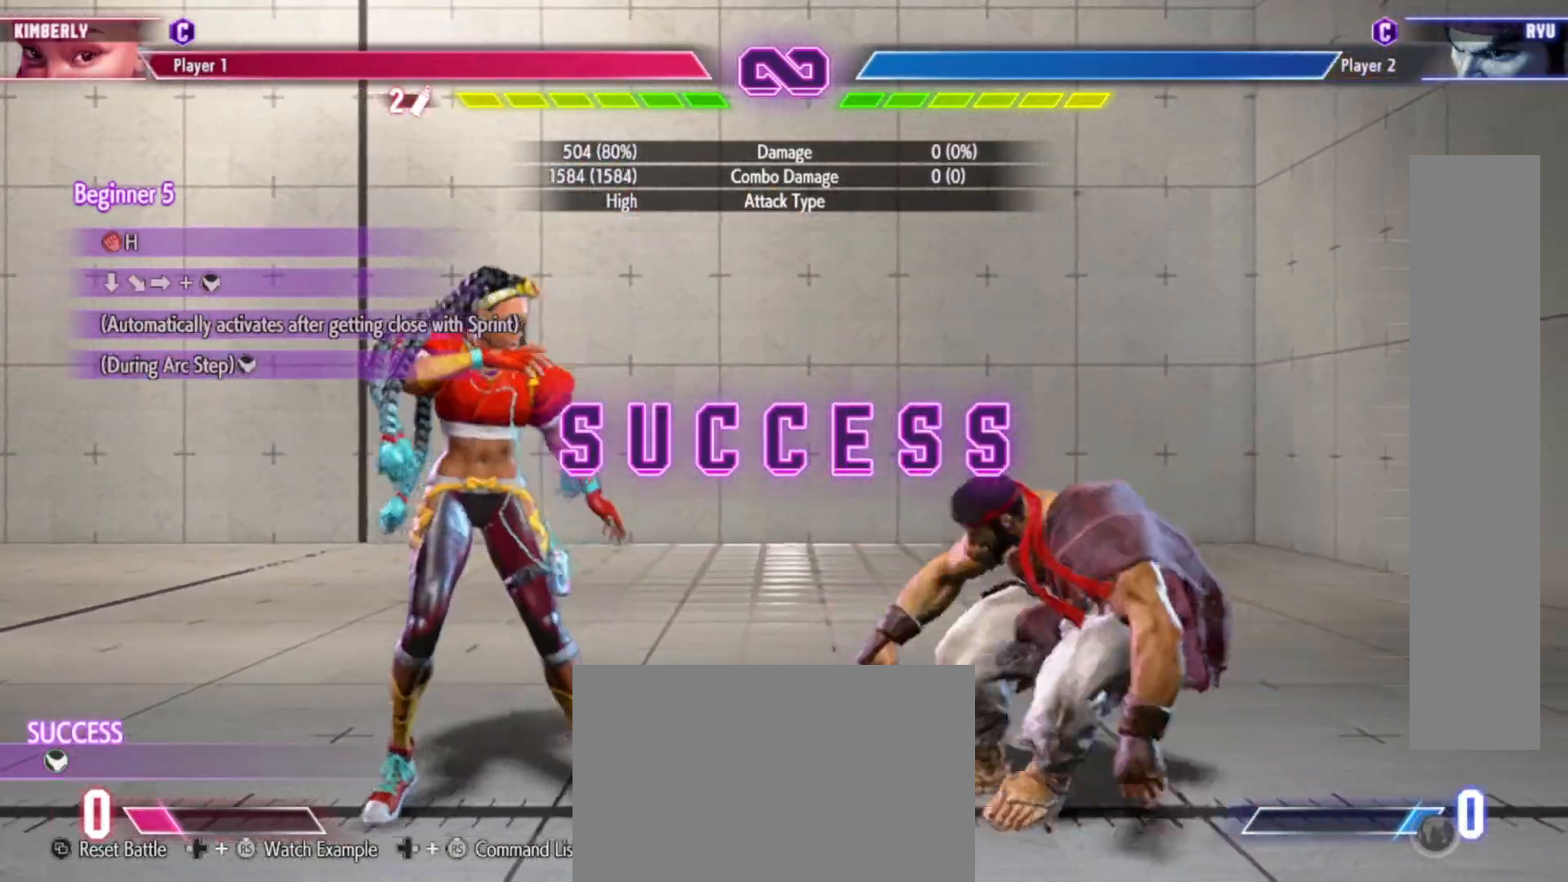
{"dt_ms": 500, "buttons": [], "left_stick": "center"}
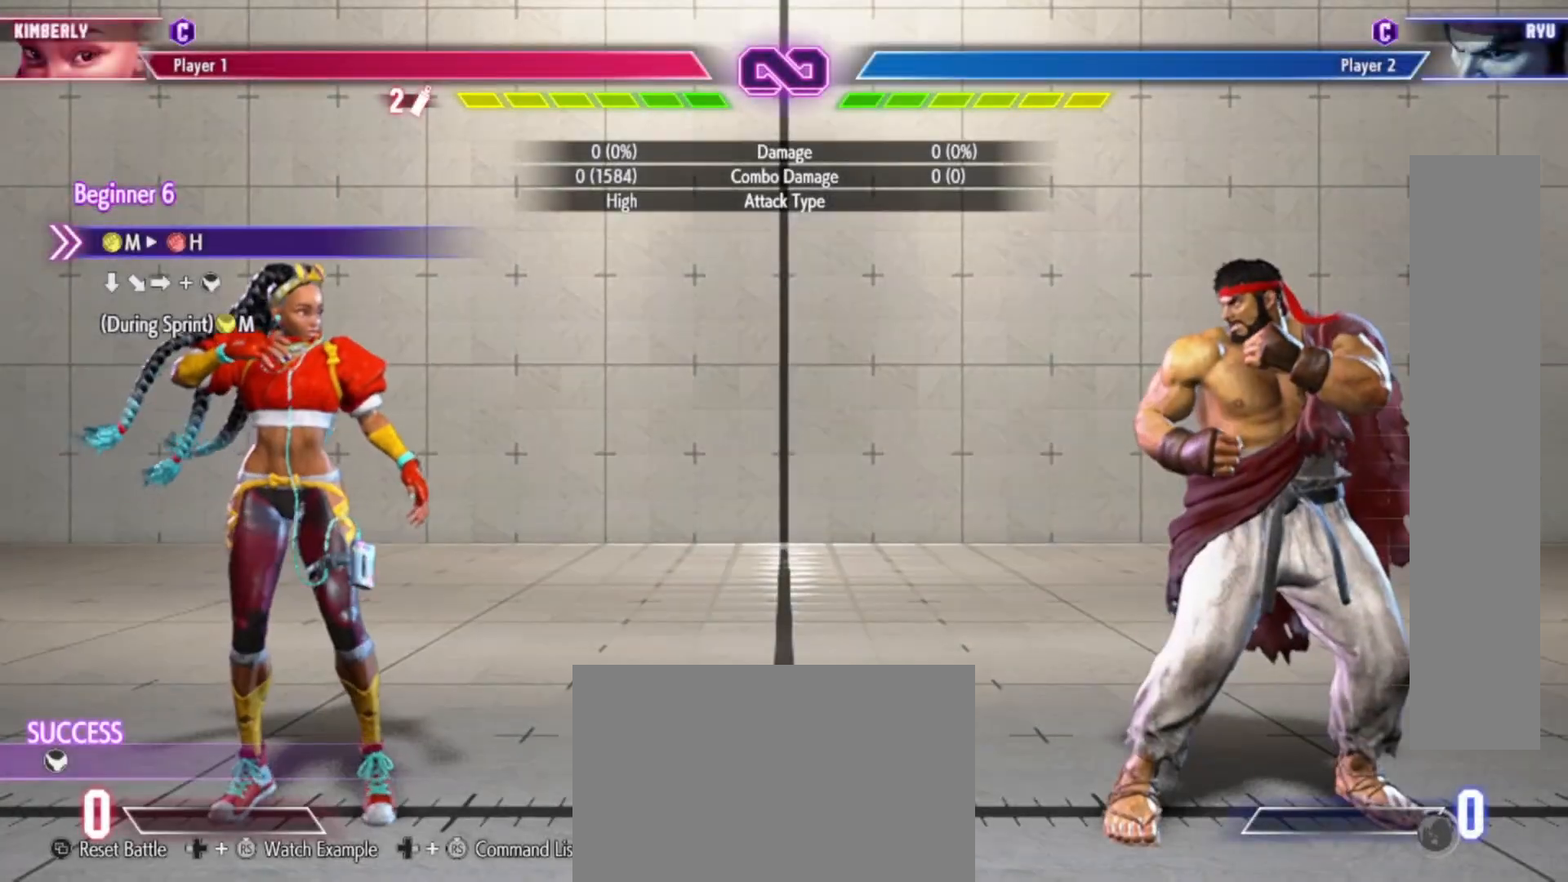
{"dt_ms": 500, "buttons": [], "left_stick": "center", "events": []}
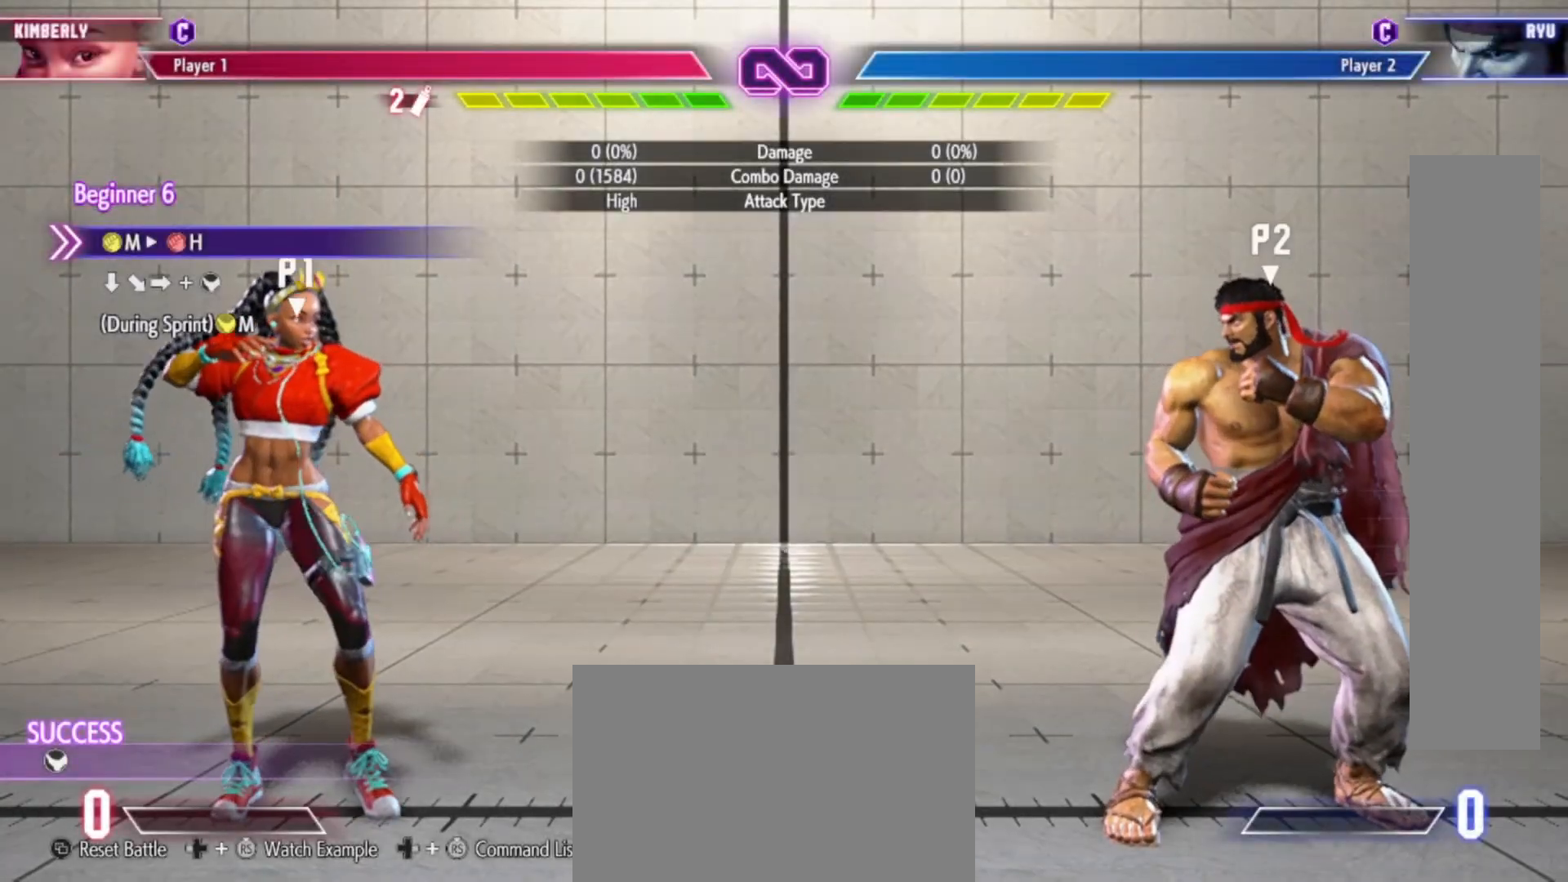
{"dt_ms": 500, "buttons": [], "left_stick": "right", "events": [[100, "left_stick", "right"]]}
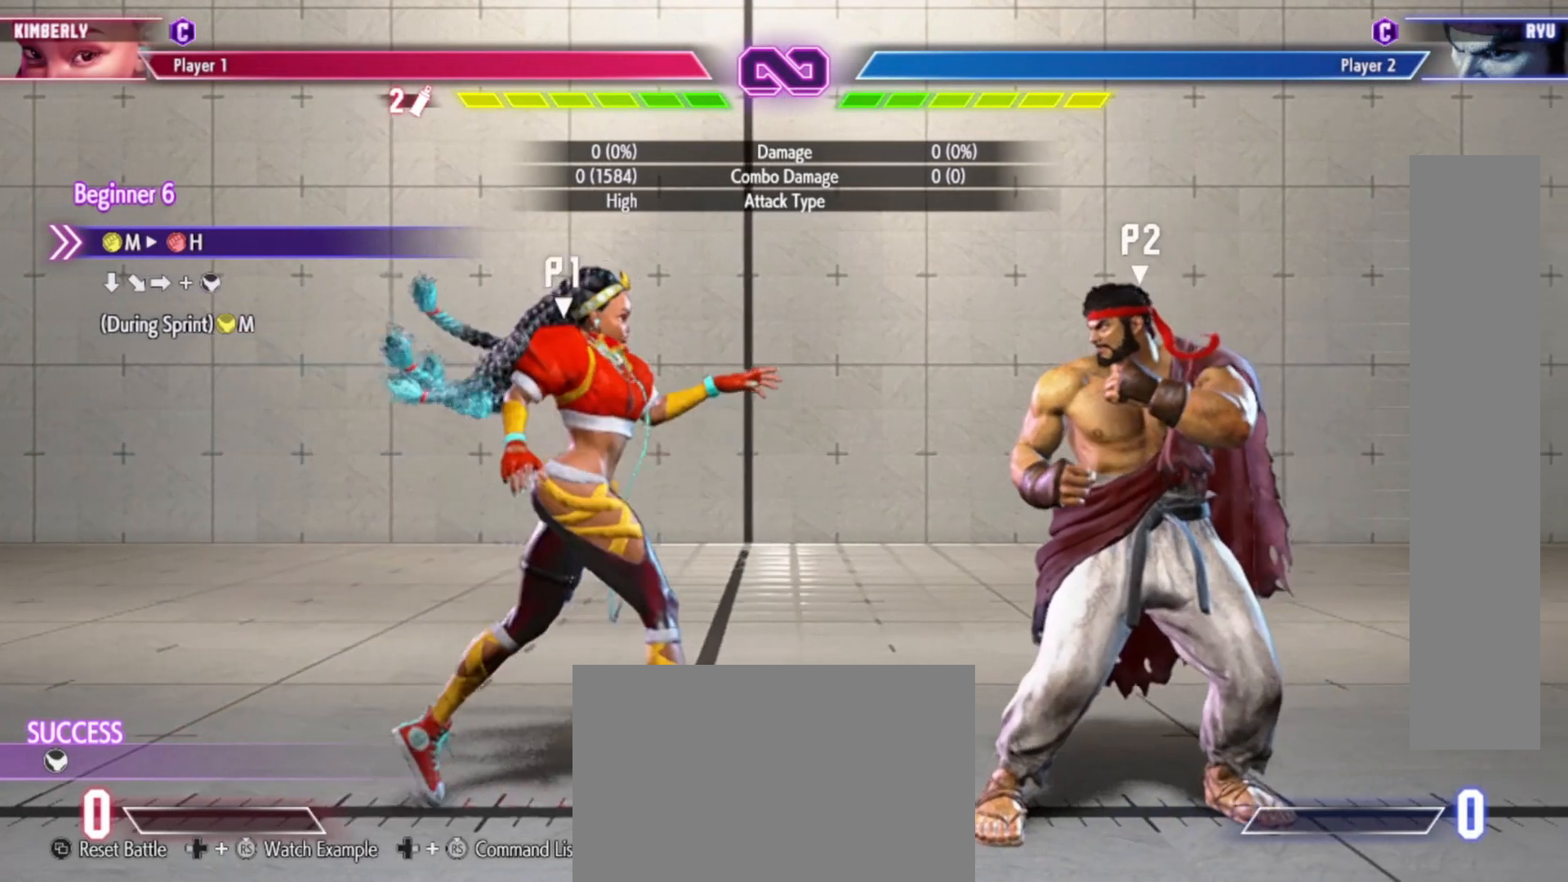
{"dt_ms": 500, "buttons": ["TRIANGLE"], "left_stick": "center", "events": [[383, "left_stick", "center"], [483, "TRIANGLE", "down"]]}
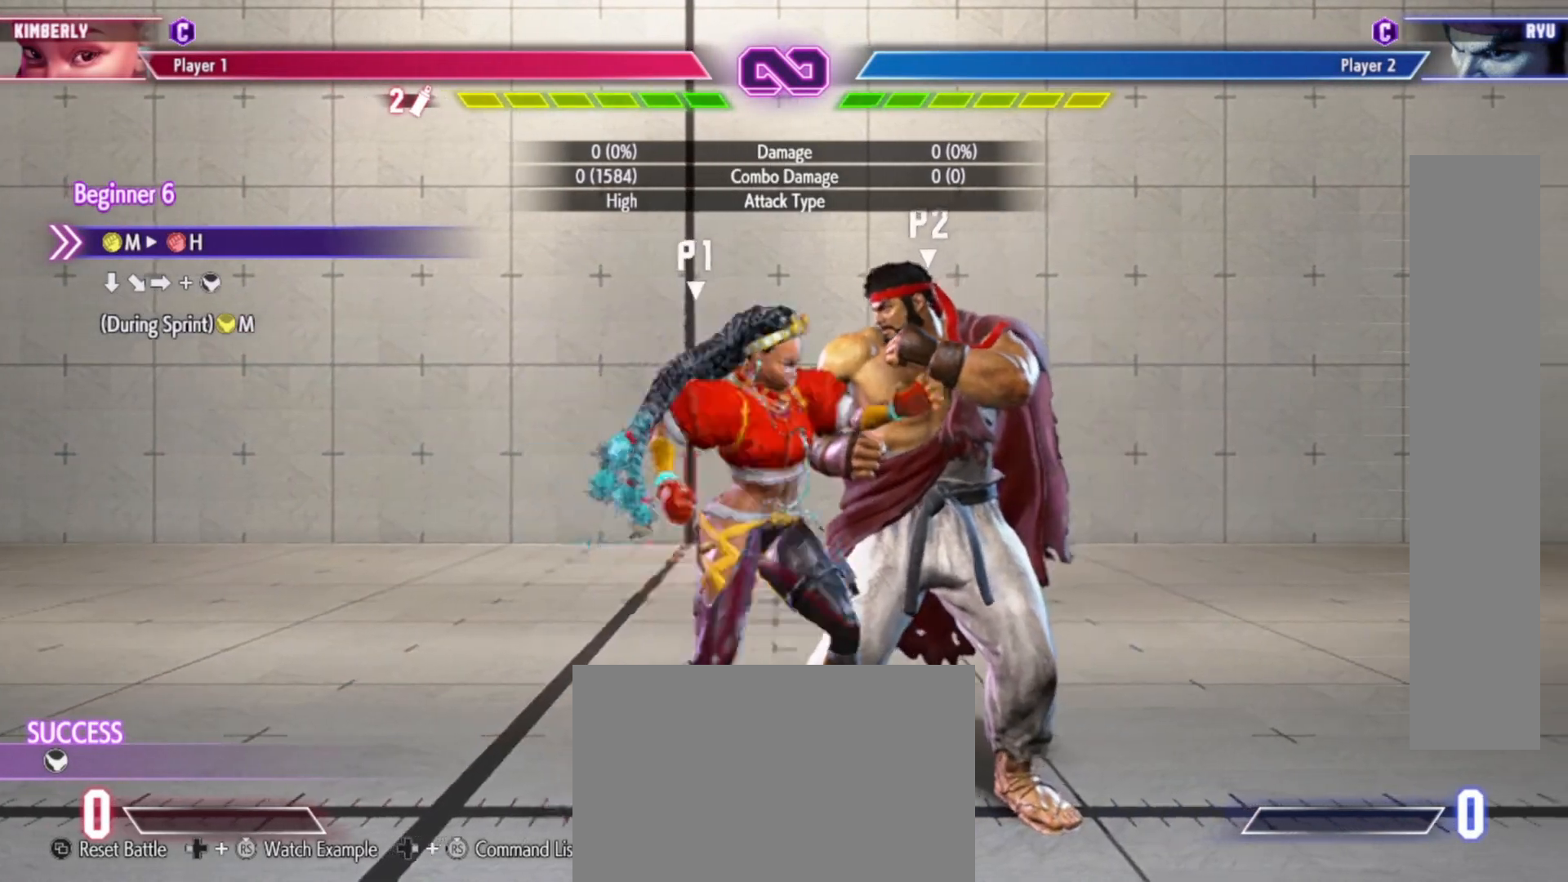
{"dt_ms": 500, "buttons": [], "left_stick": "down", "events": [[83, "TRIANGLE", "up"], [200, "R1", "down"], [350, "R1", "up"], [433, "left_stick", "down"]]}
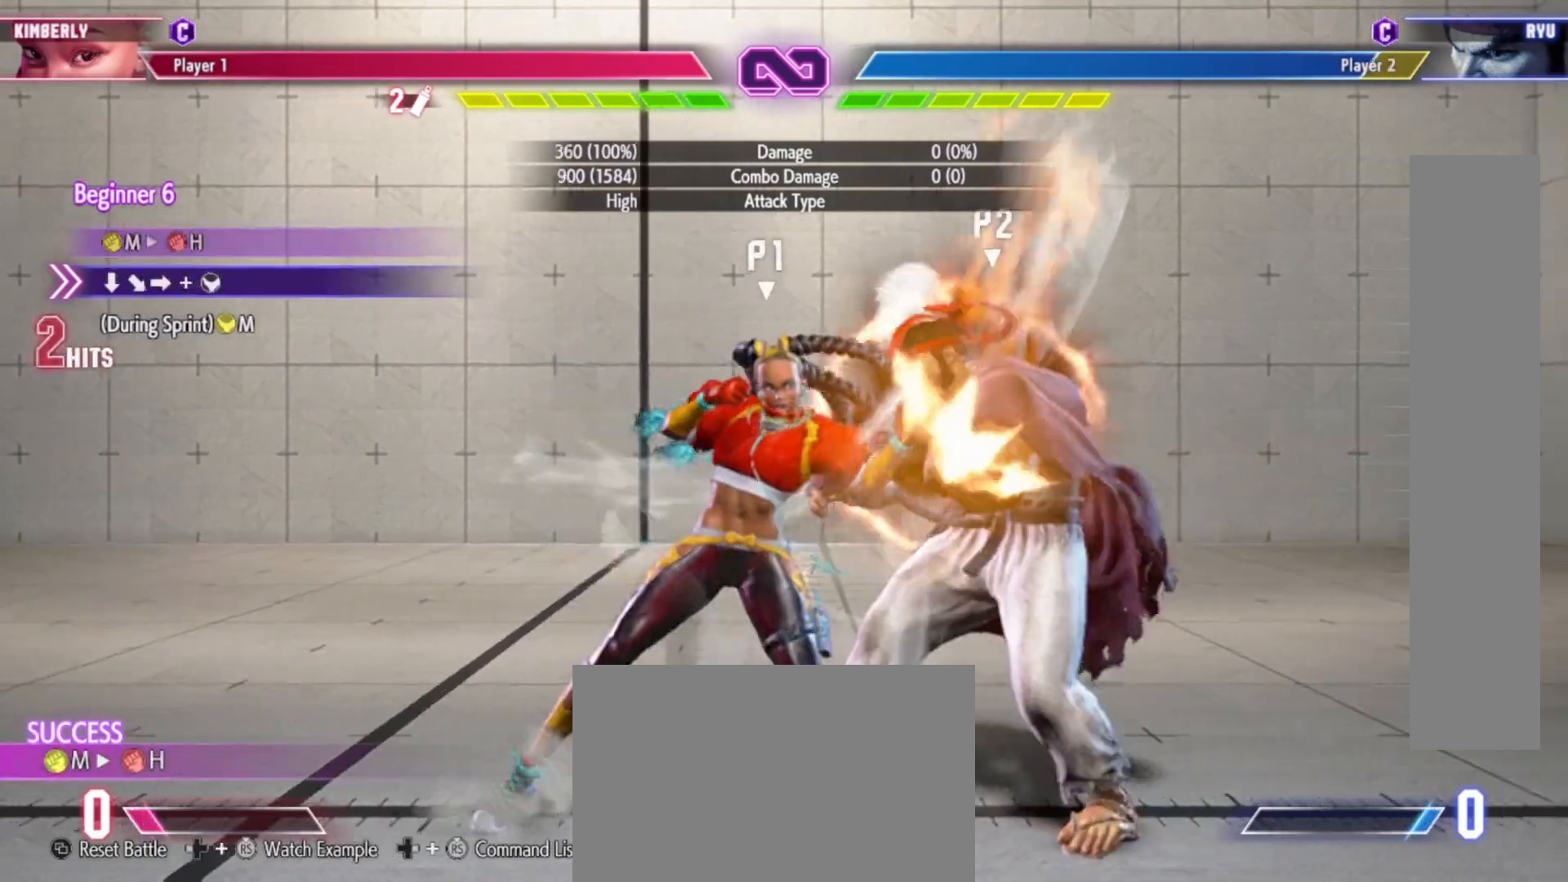
{"dt_ms": 500, "buttons": [], "left_stick": "center", "events": [[83, "left_stick", "right"], [117, "CROSS", "down"], [167, "left_stick", "center"], [183, "CROSS", "up"], [317, "CIRCLE", "down"], [367, "CIRCLE", "up"]]}
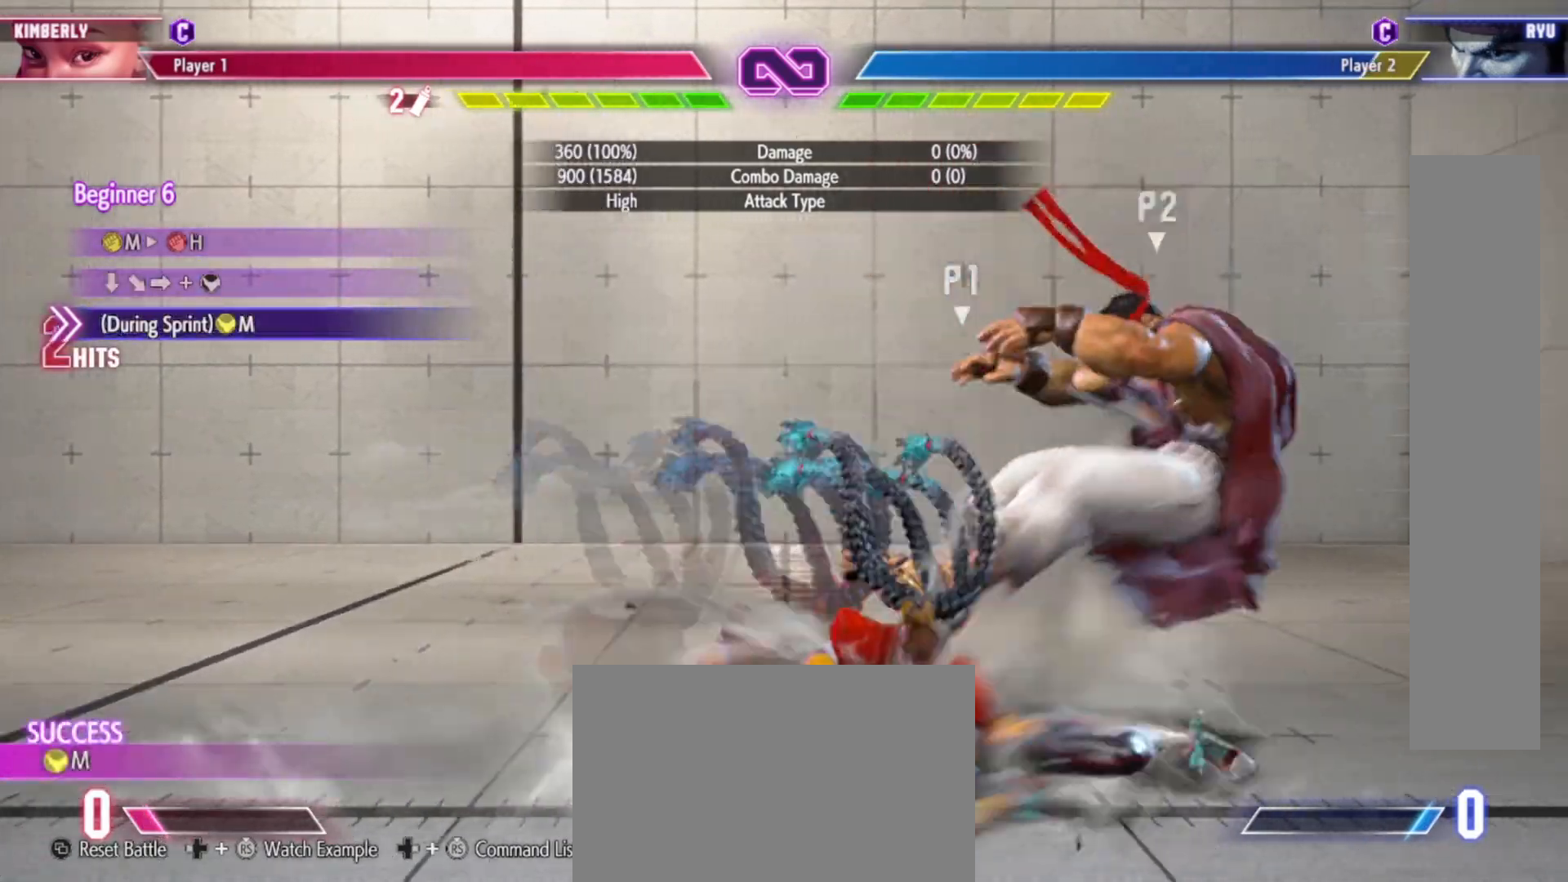
{"dt_ms": 500, "buttons": [], "left_stick": "center", "events": []}
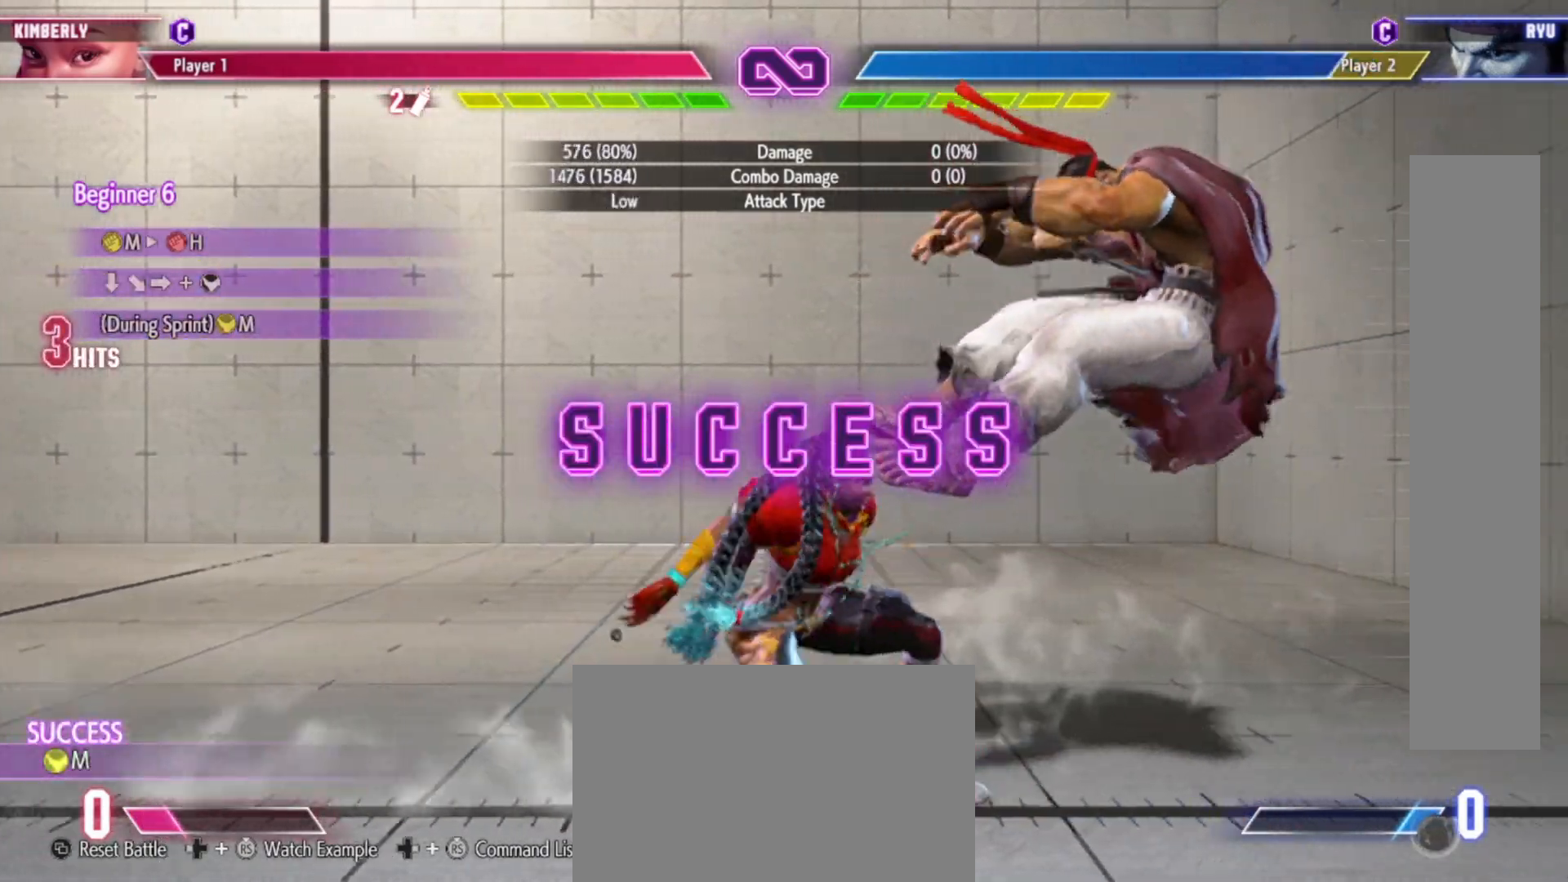
{"dt_ms": 500, "buttons": [], "left_stick": "center", "events": []}
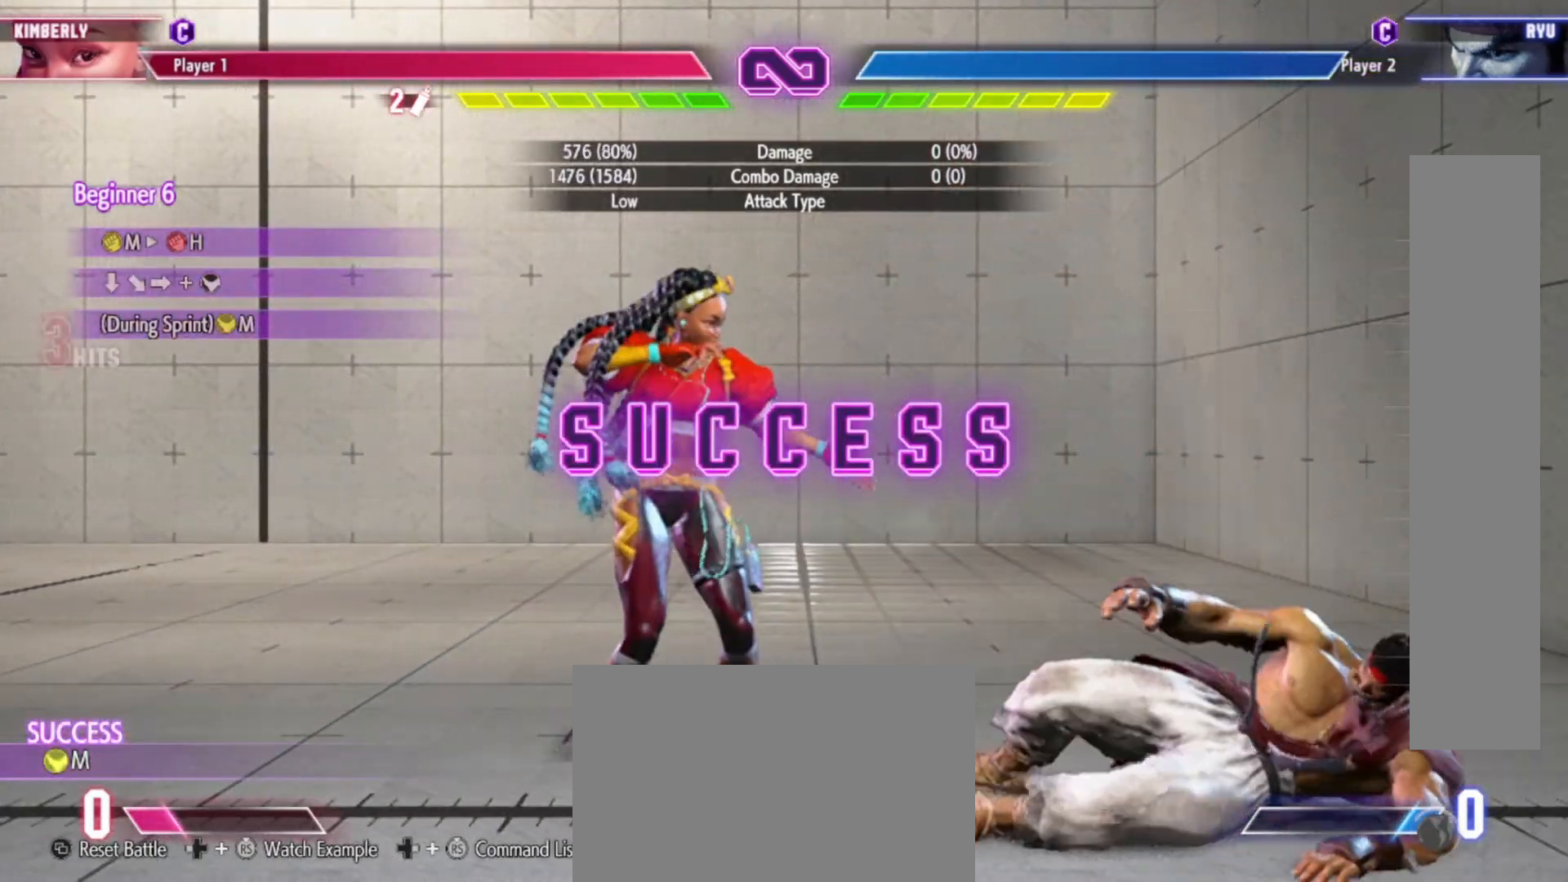
{"dt_ms": 1000, "buttons": [], "left_stick": "center"}
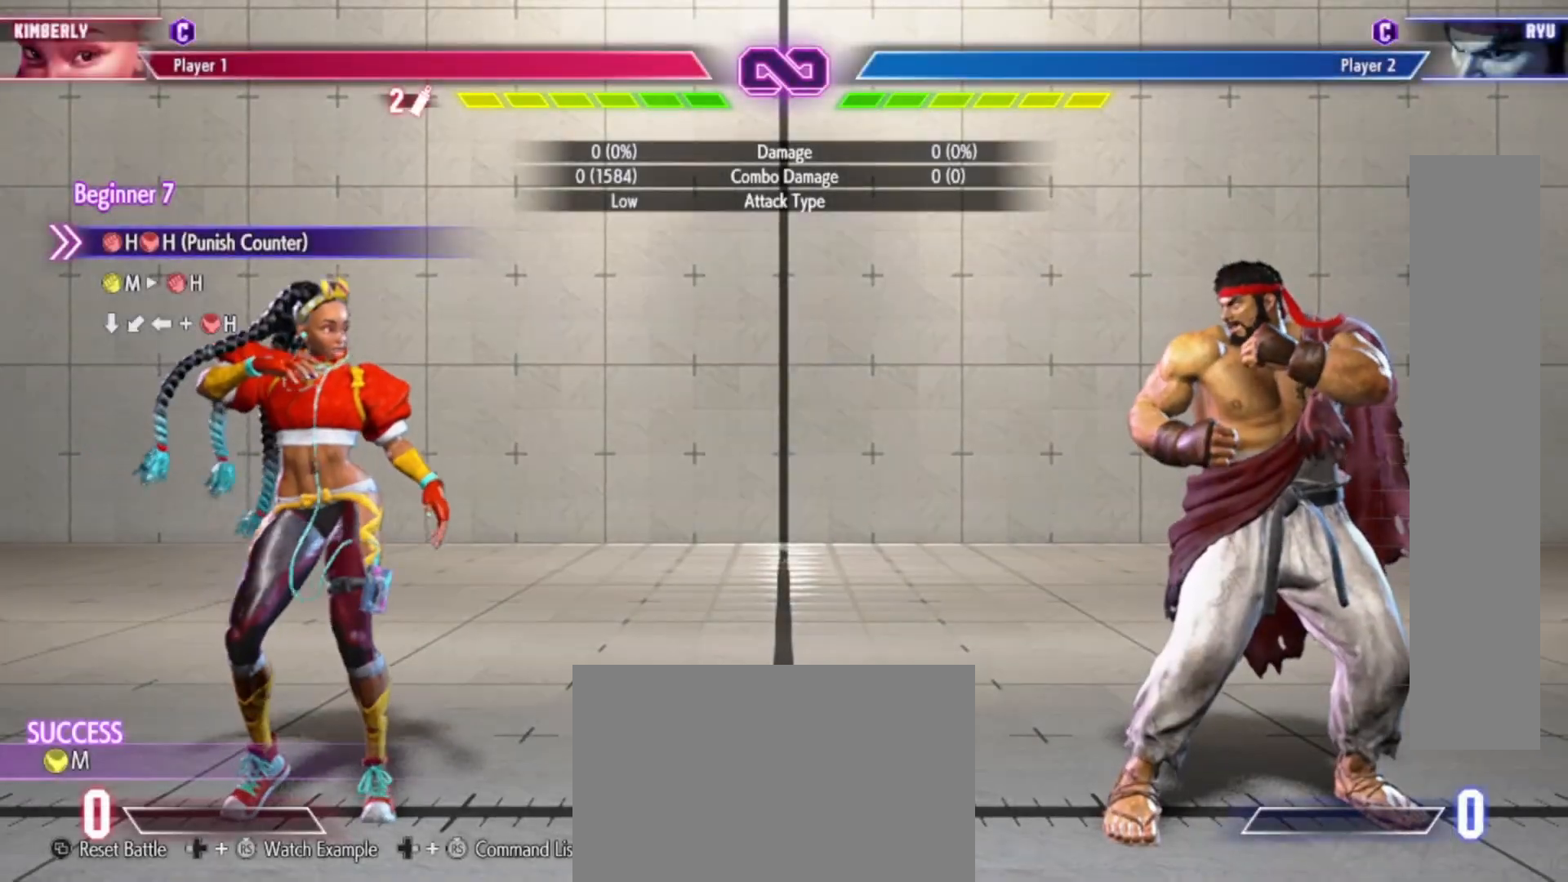
{"dt_ms": 500, "buttons": [], "left_stick": "center", "events": []}
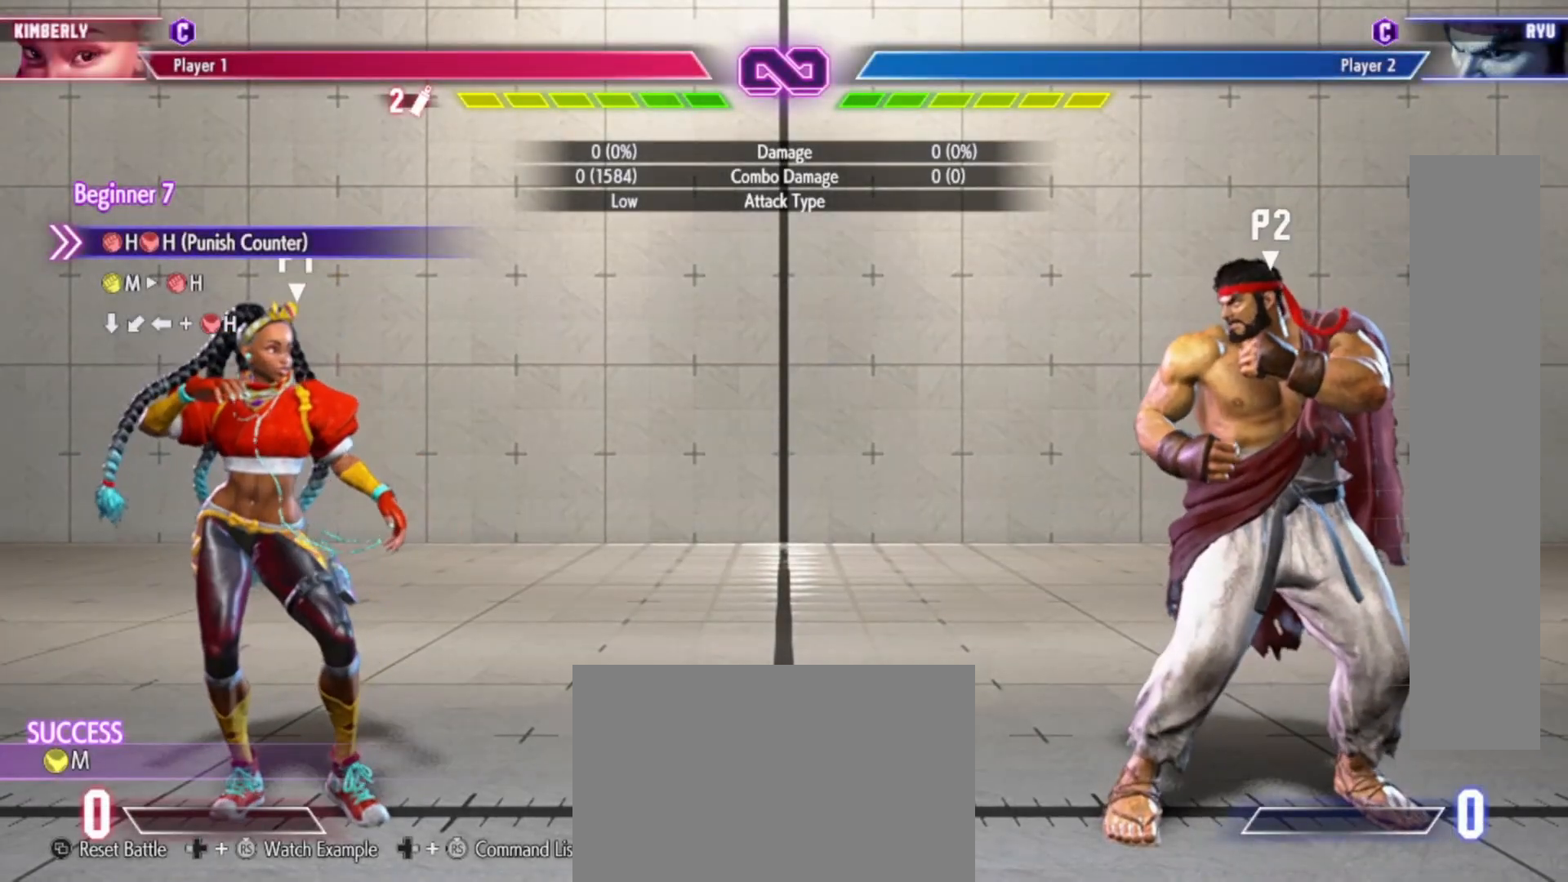
{"dt_ms": 500, "buttons": [], "left_stick": "center", "events": []}
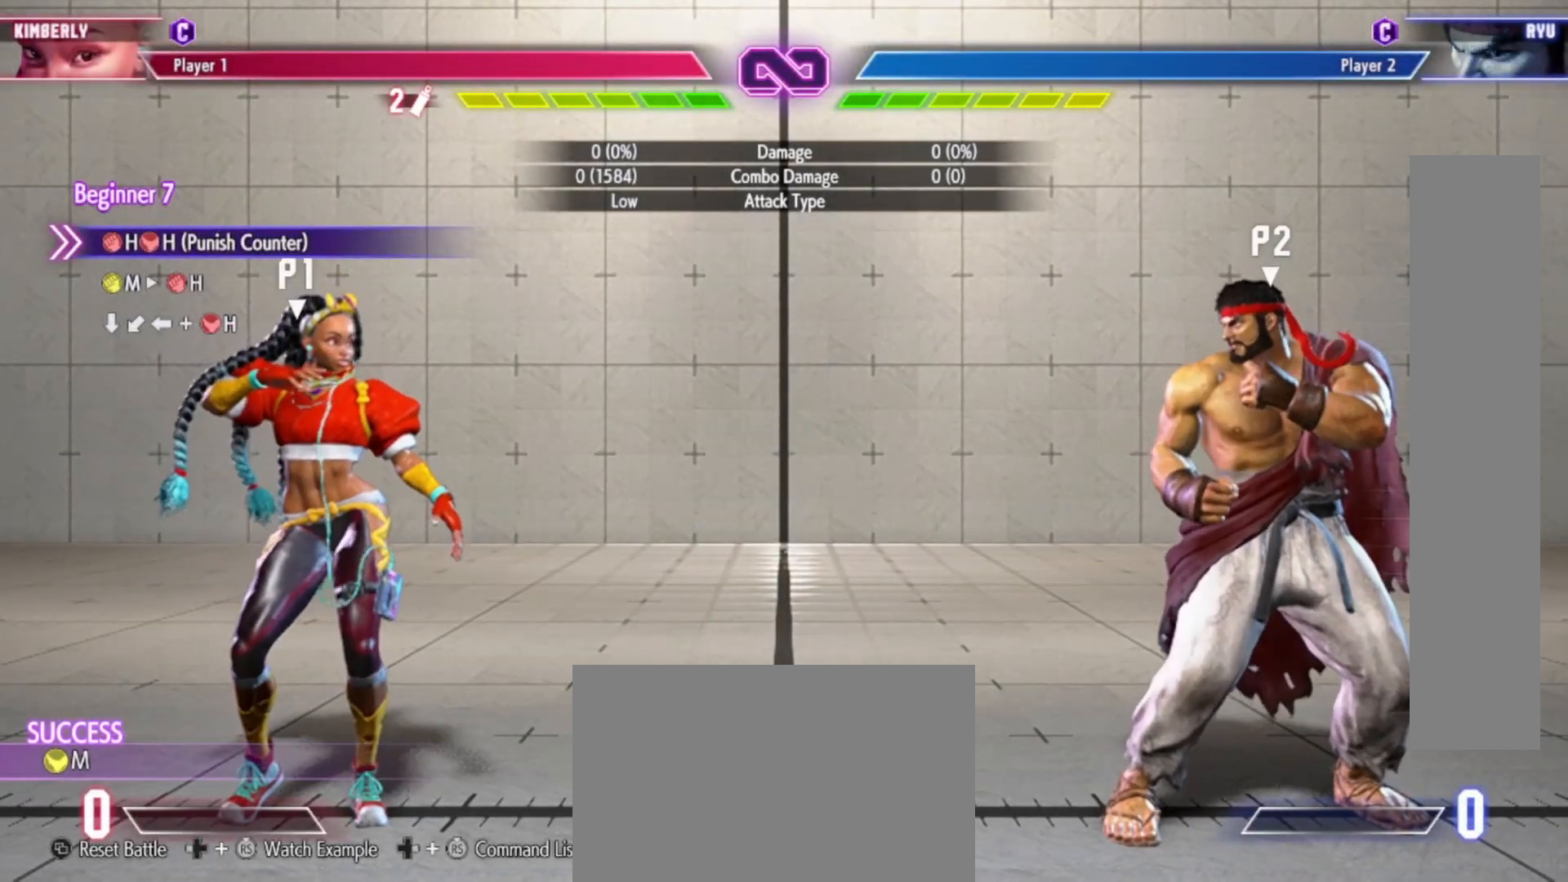
{"dt_ms": 500, "buttons": [], "left_stick": "center", "events": []}
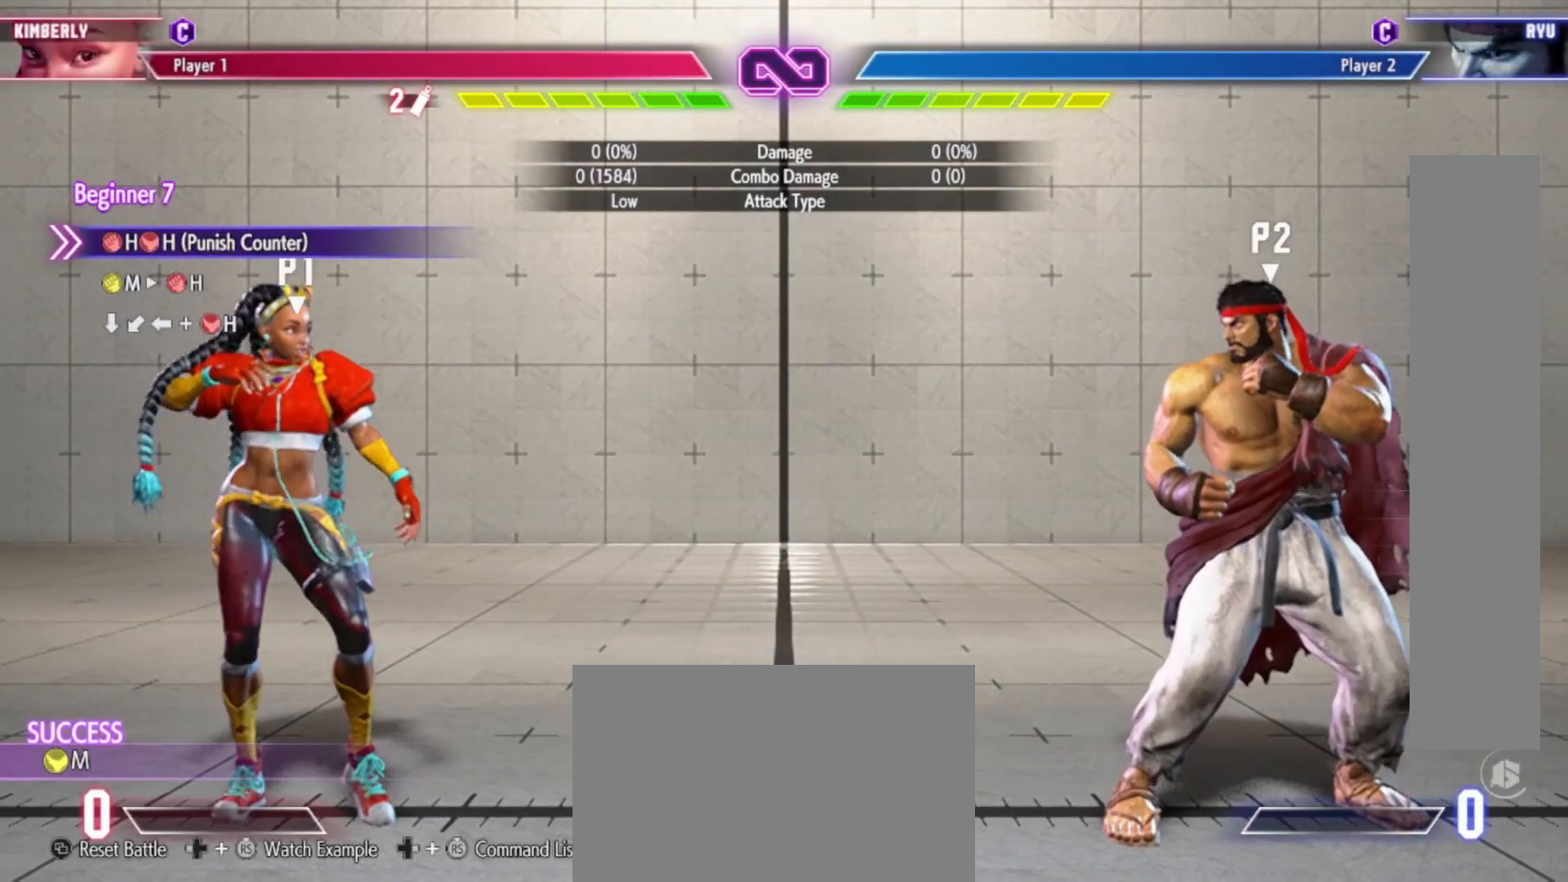
{"dt_ms": 500, "buttons": [], "left_stick": "center", "events": [[67, "left_stick", "right"], [500, "left_stick", "center"]]}
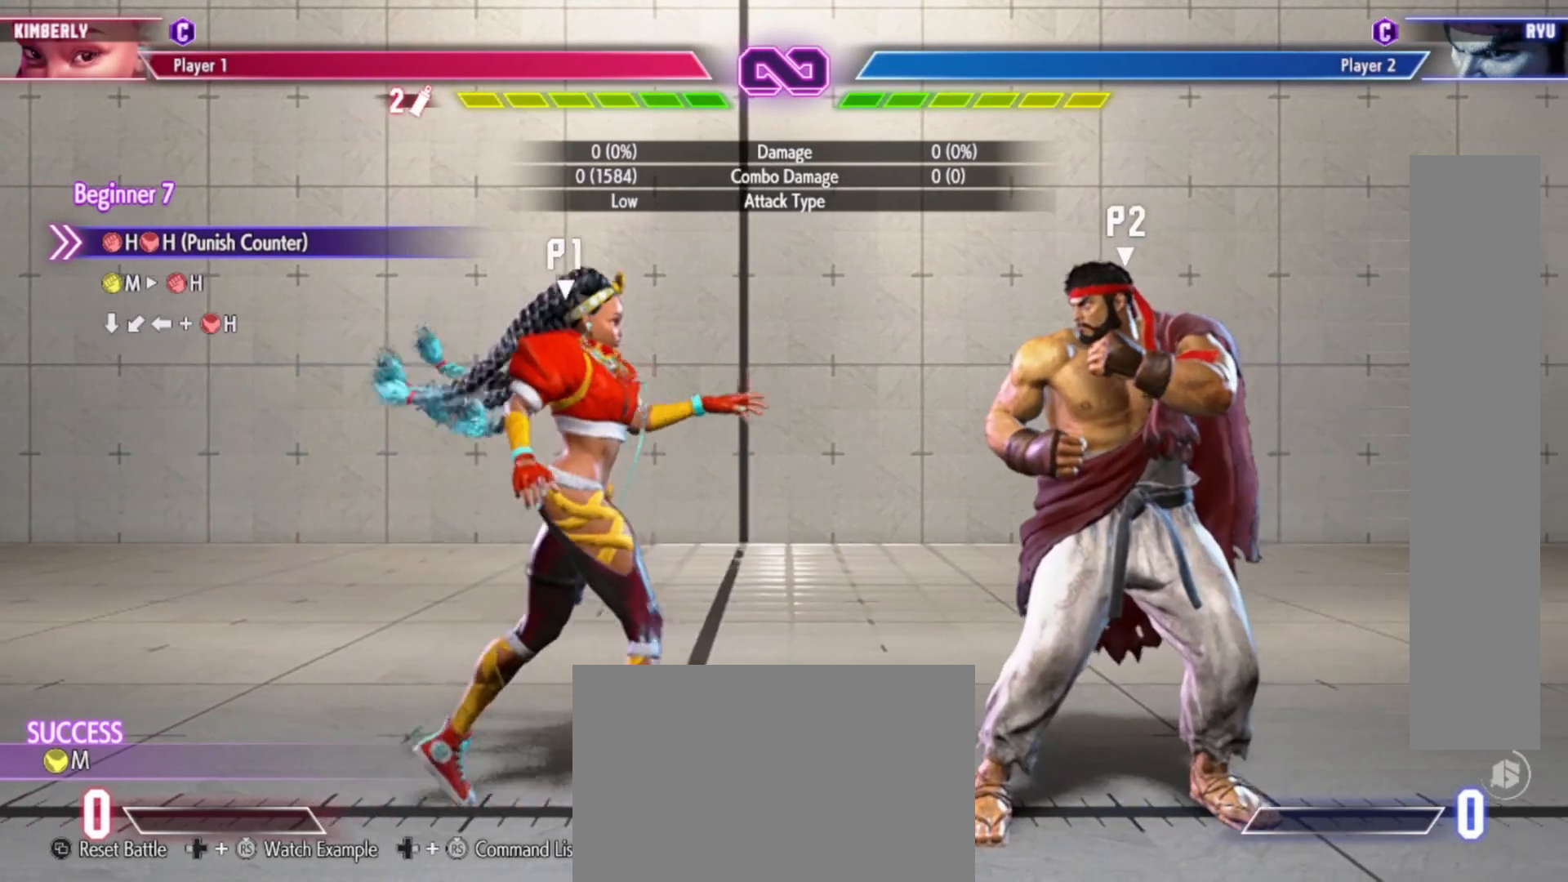
{"dt_ms": 500, "buttons": [], "left_stick": "center", "events": [[67, "R1", "down"], [67, "R2", "down"], [150, "R1", "up"], [167, "R2", "up"]]}
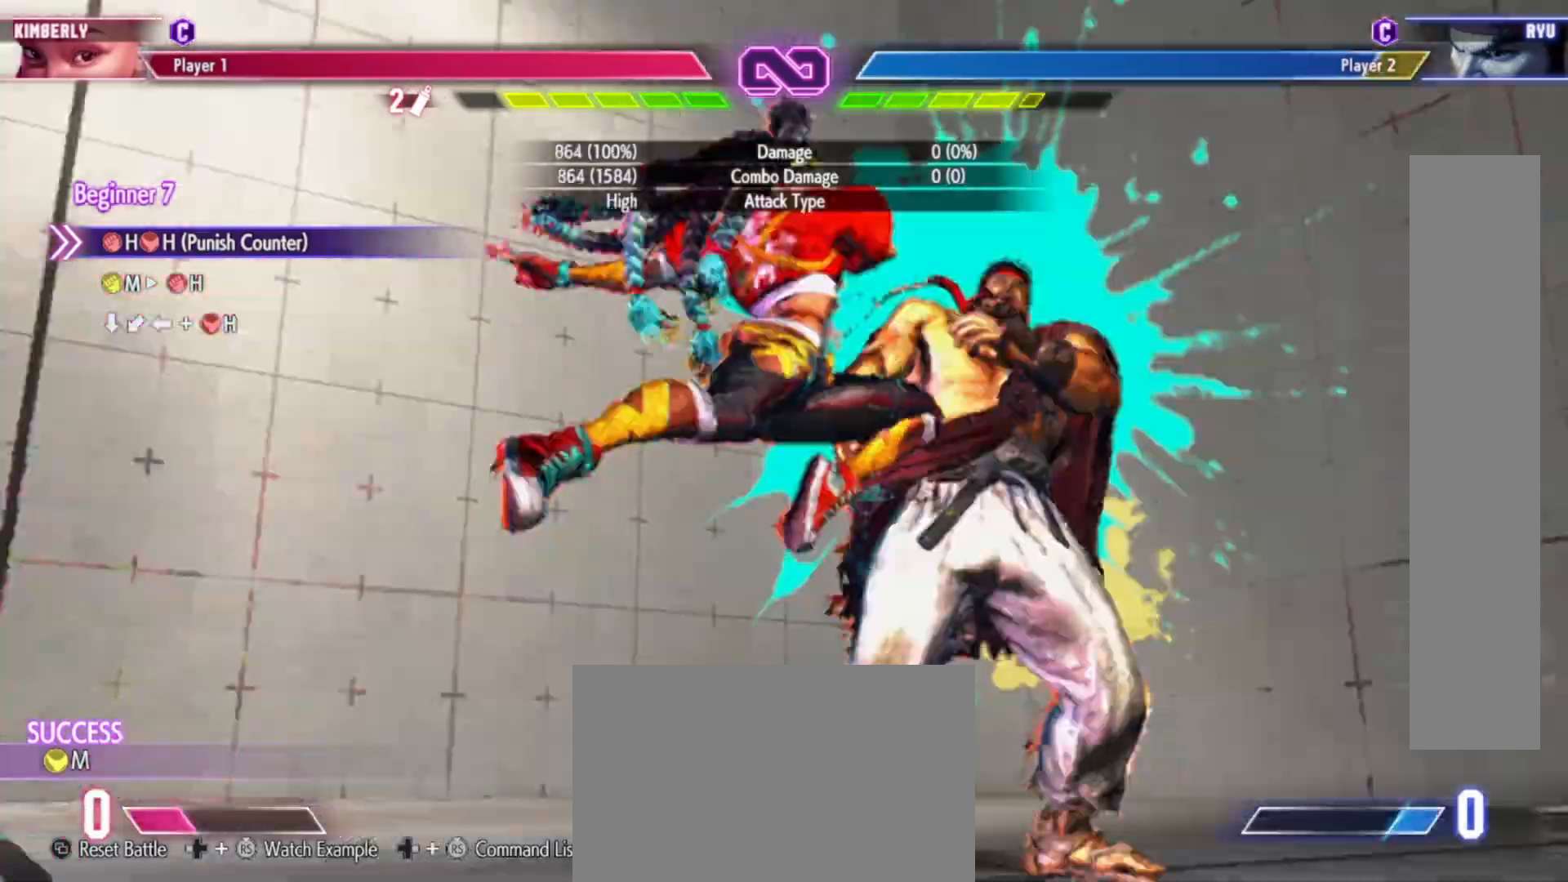
{"dt_ms": 500, "buttons": [], "left_stick": "center", "events": []}
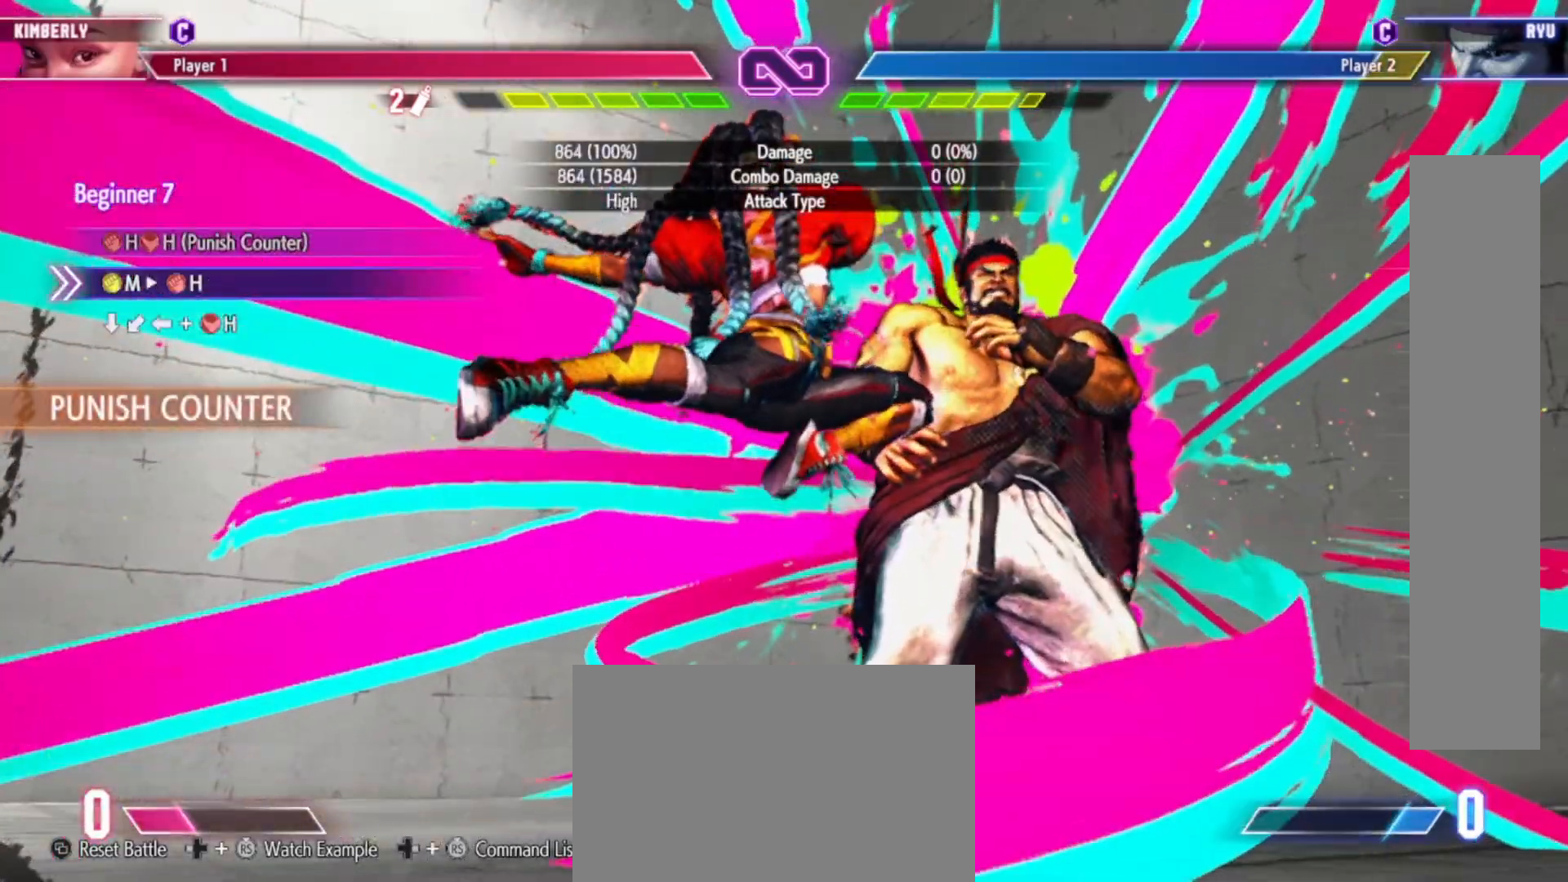
{"dt_ms": 500, "buttons": [], "left_stick": "center", "events": []}
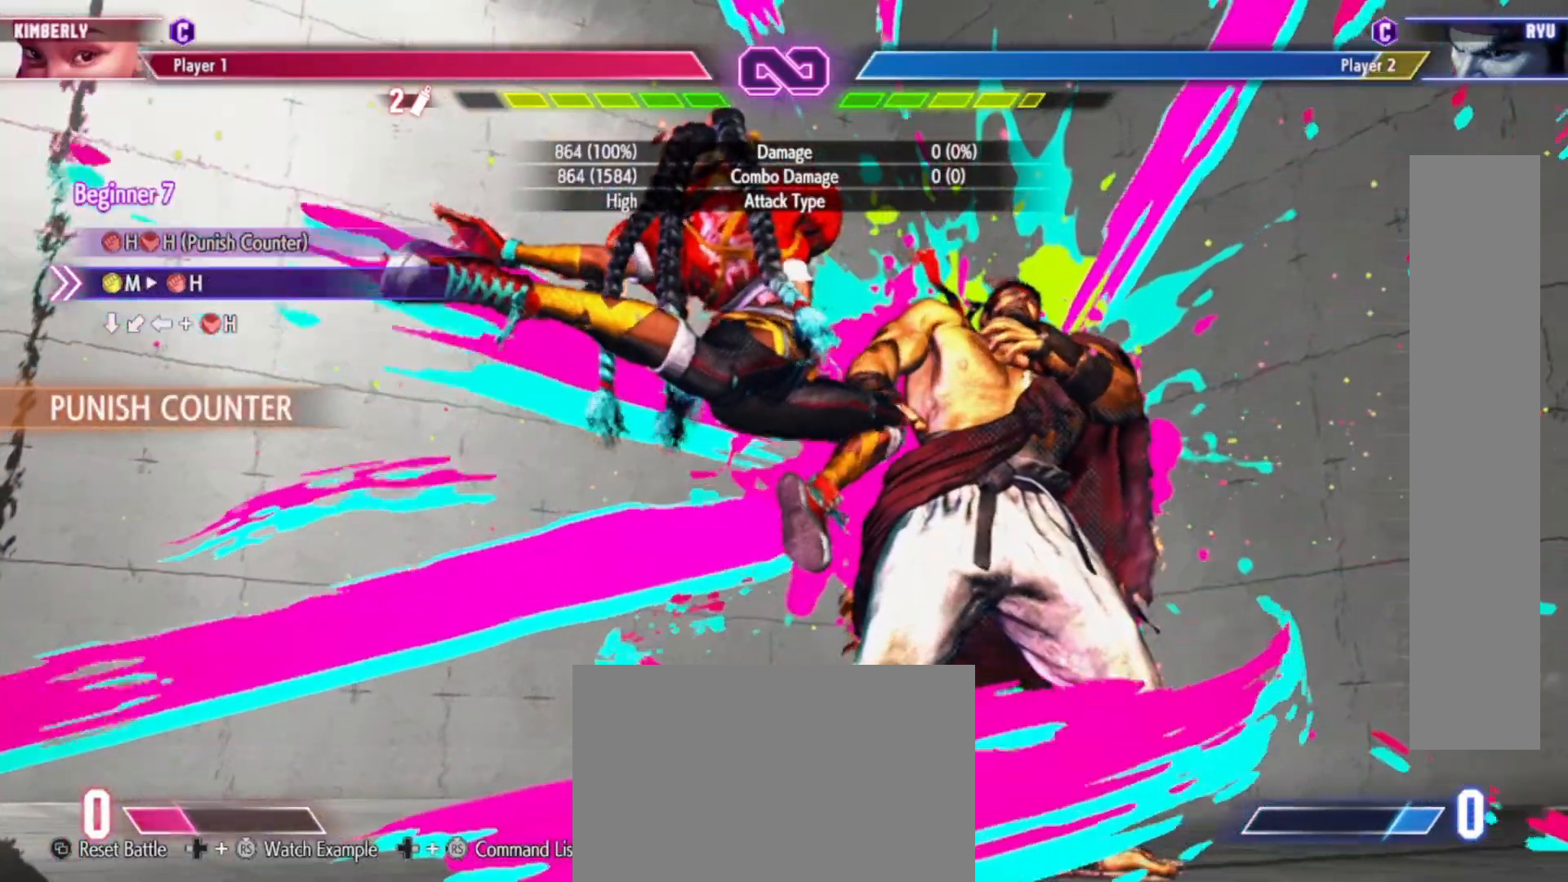
{"dt_ms": 500, "buttons": [], "left_stick": "center", "events": []}
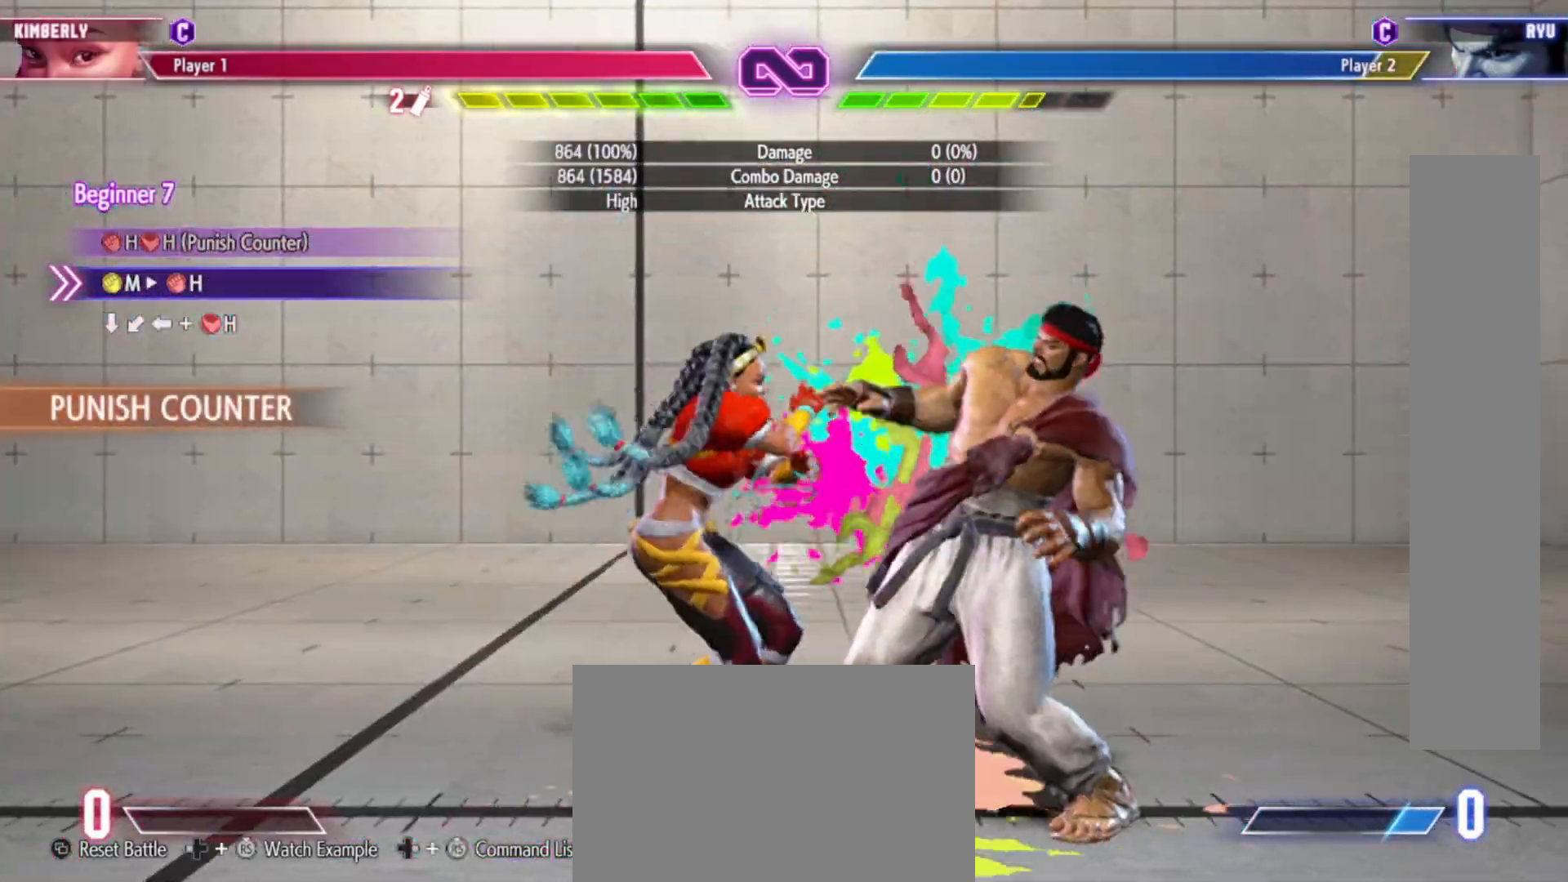
{"dt_ms": 500, "buttons": [], "left_stick": "center", "events": [[133, "TRIANGLE", "down"], [233, "TRIANGLE", "up"], [367, "R1", "down"], [500, "R1", "up"]]}
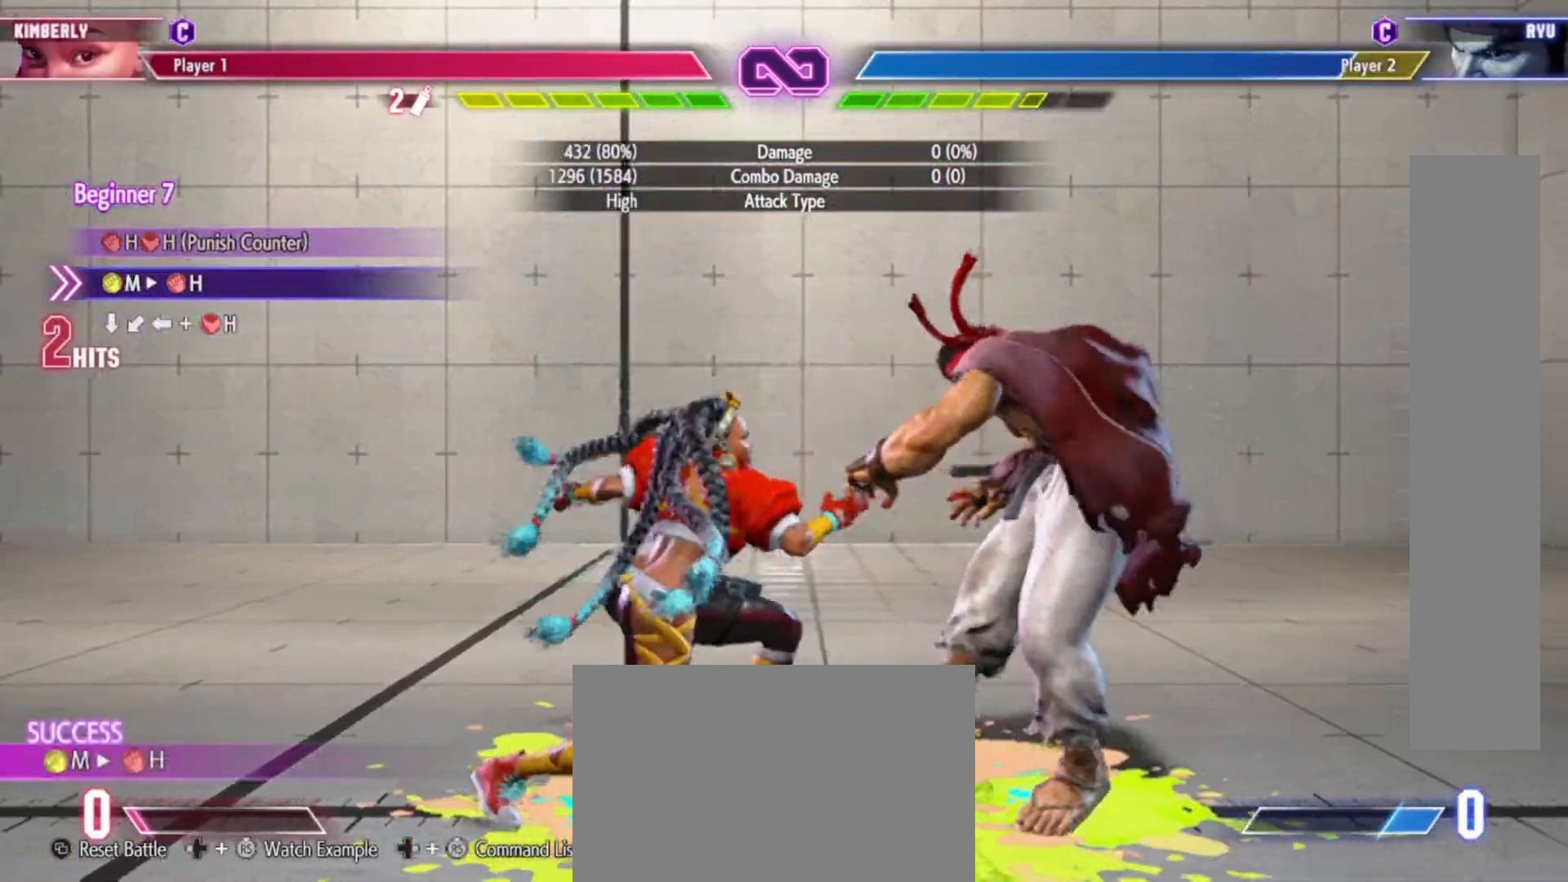
{"dt_ms": 500, "buttons": [], "left_stick": "center", "events": [[67, "left_stick", "down"], [183, "left_stick", "down-left"], [283, "R2", "down"], [283, "left_stick", "left"], [333, "R2", "up"], [450, "left_stick", "center"]]}
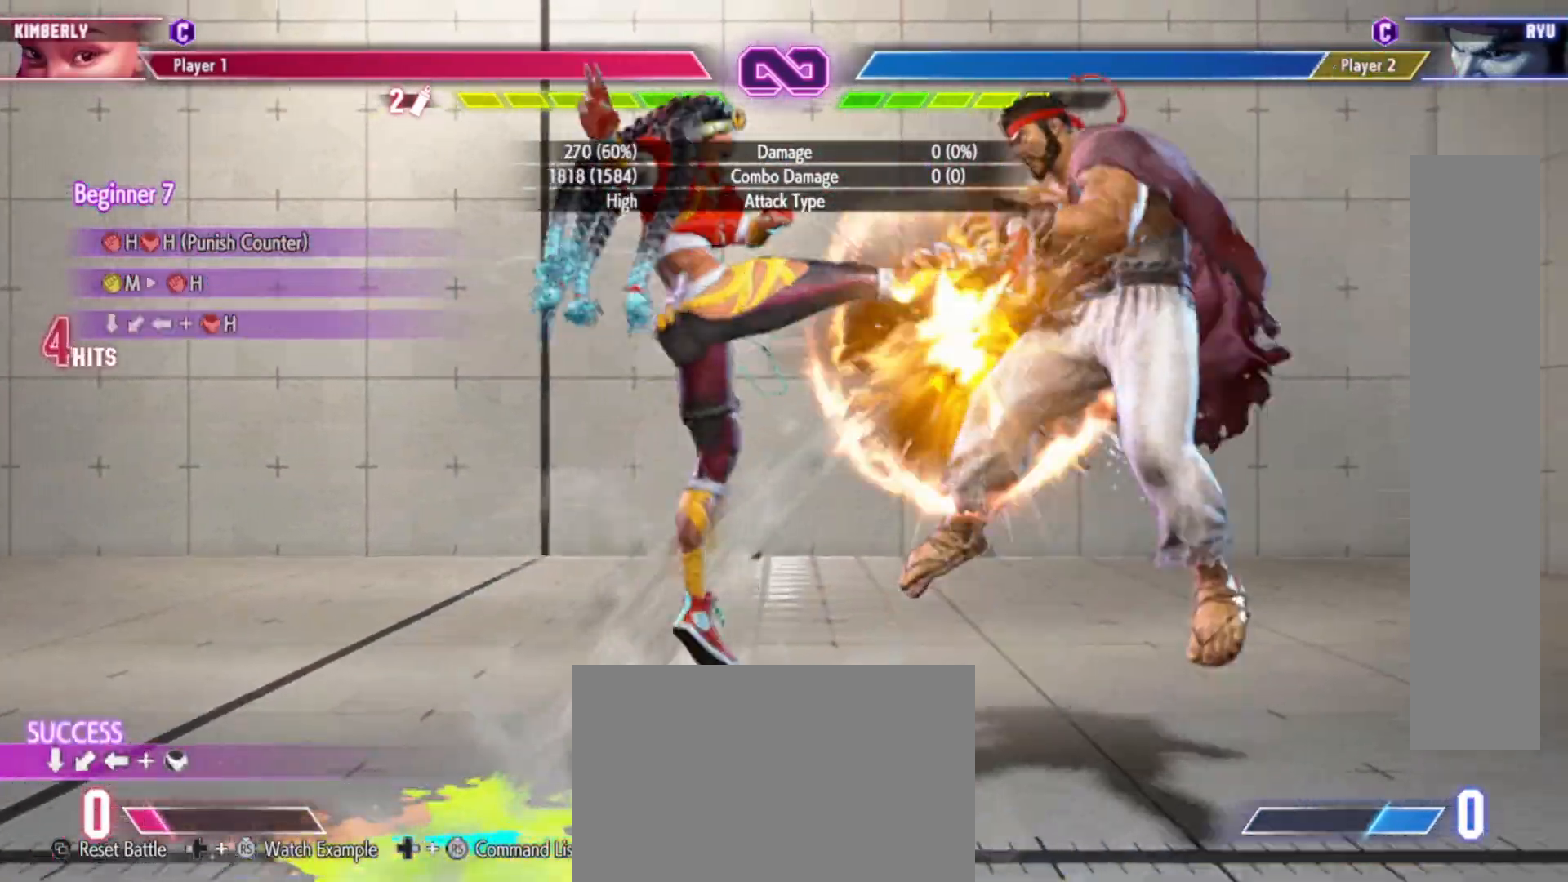
{"dt_ms": 500, "buttons": [], "left_stick": "center", "events": []}
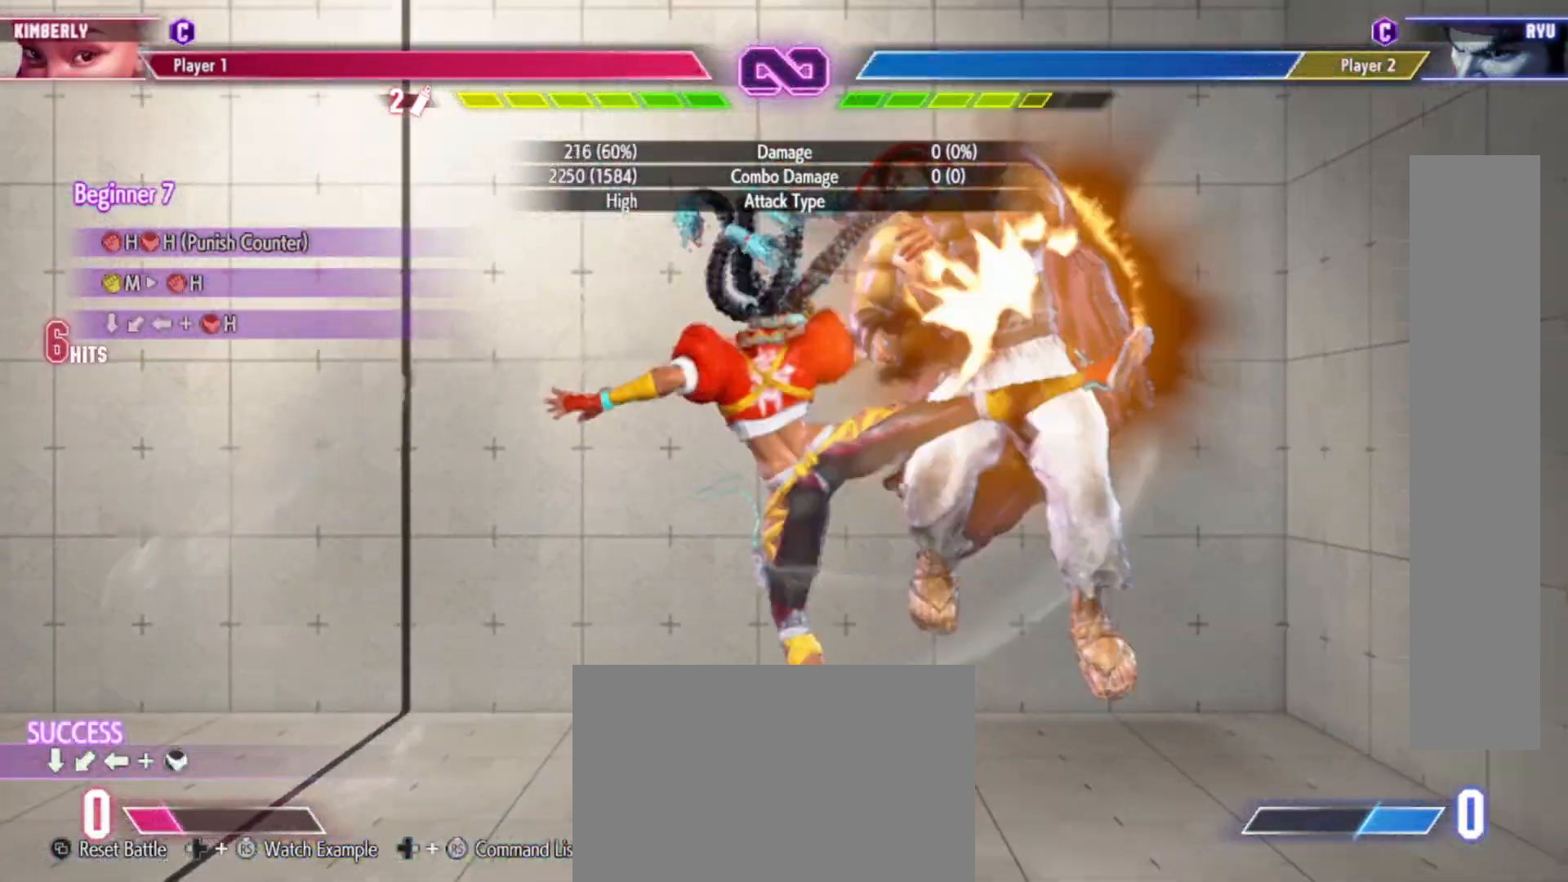
{"dt_ms": 500, "buttons": [], "left_stick": "center", "events": []}
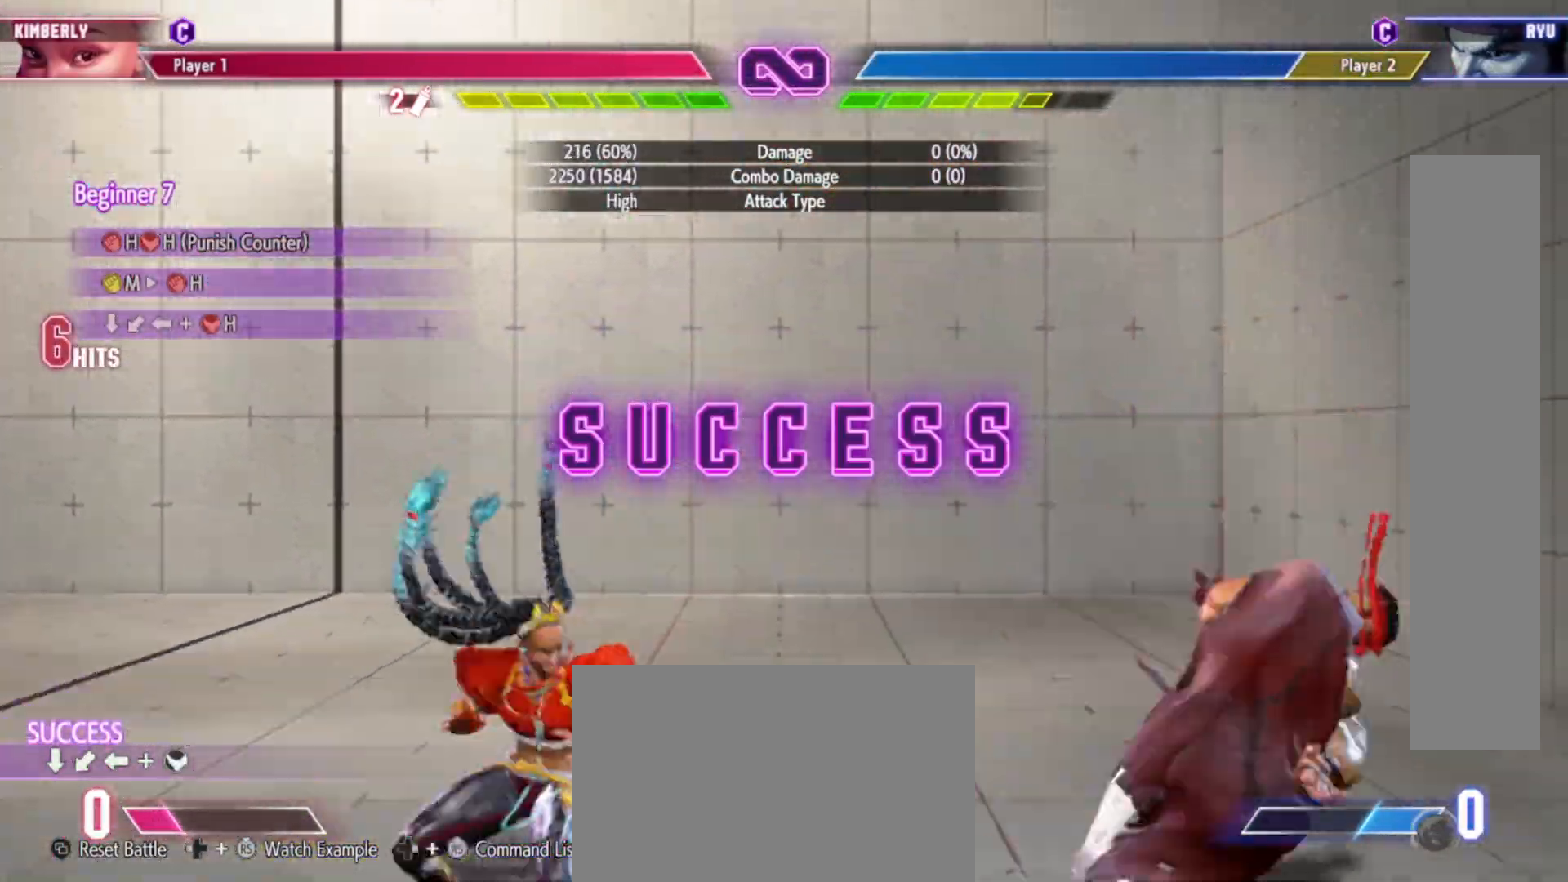
{"dt_ms": 500, "buttons": [], "left_stick": "center", "events": []}